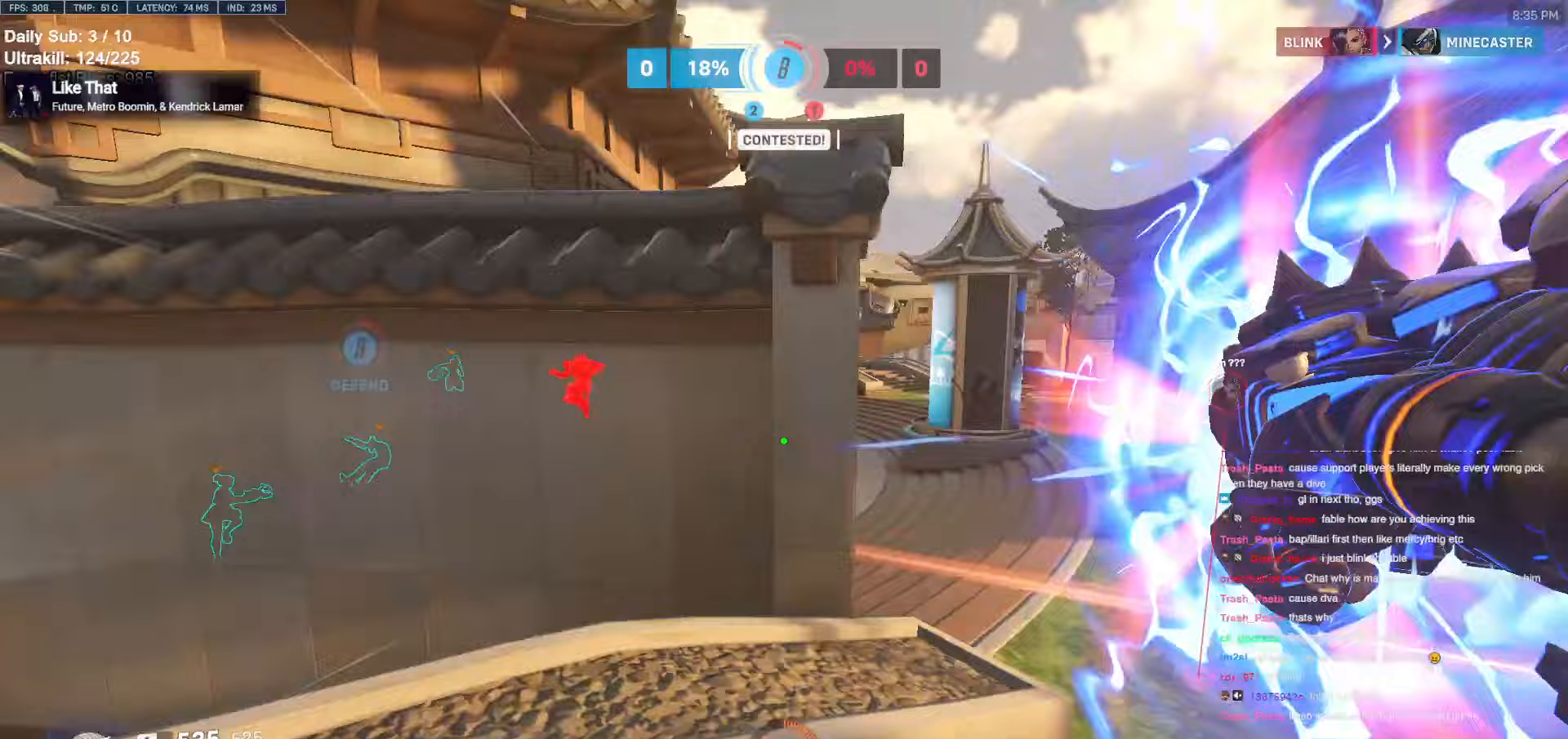
Gameplay with keyboard and mouse; each line is a JSON object with the keys and mouse buttons held at the frame after it (dt_ms = milliseconds from this image to that frame). "events" lists presses ("down") and releases ("up") of "a", "ctrl", "d", "e", "f", "melee", "q", "r", "s", "shift", "space", "w", "mouse_left" and "mouse_right" between this image and that frame as [ms after this image, input, new state], when the widget could be followed in between. "mouse_left", "mouse_right" = the "left", "right" buttons of the "mouse" list. No other keys are recorded. Mouse movement is not recorded. Key names are as the overlay labels them; some are game actions (e.g. jump) rather than physical keys.
{"dt_ms": 333, "keys": ["w"], "mouse": [], "events": [[67, "space", "down"], [167, "space", "up"]]}
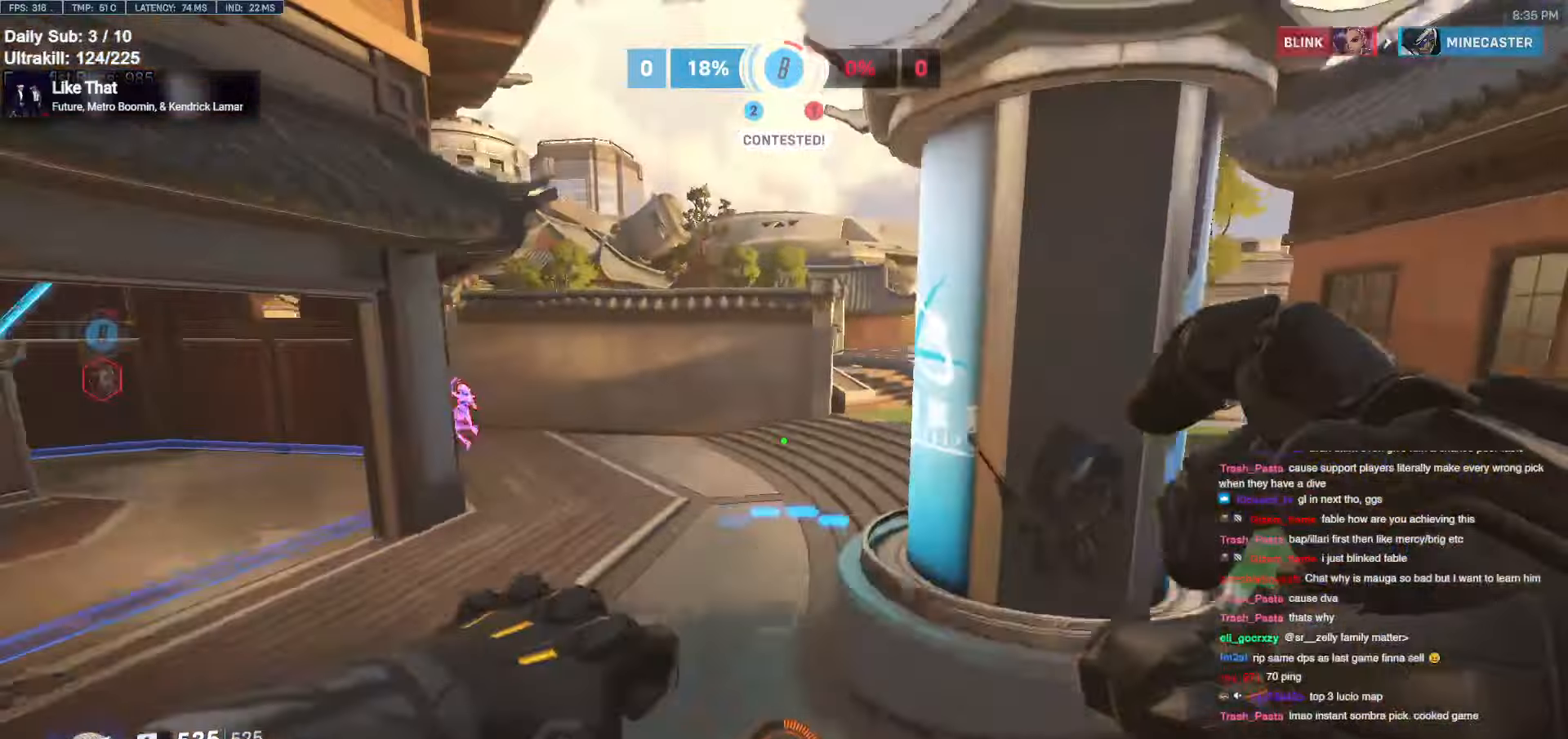
{"dt_ms": 500, "keys": ["a", "w"], "mouse": [], "events": [[167, "d", "down"], [167, "mouse_left", "down"], [300, "mouse_left", "up"], [400, "w", "up"], [484, "a", "down"], [484, "d", "up"], [484, "w", "down"]]}
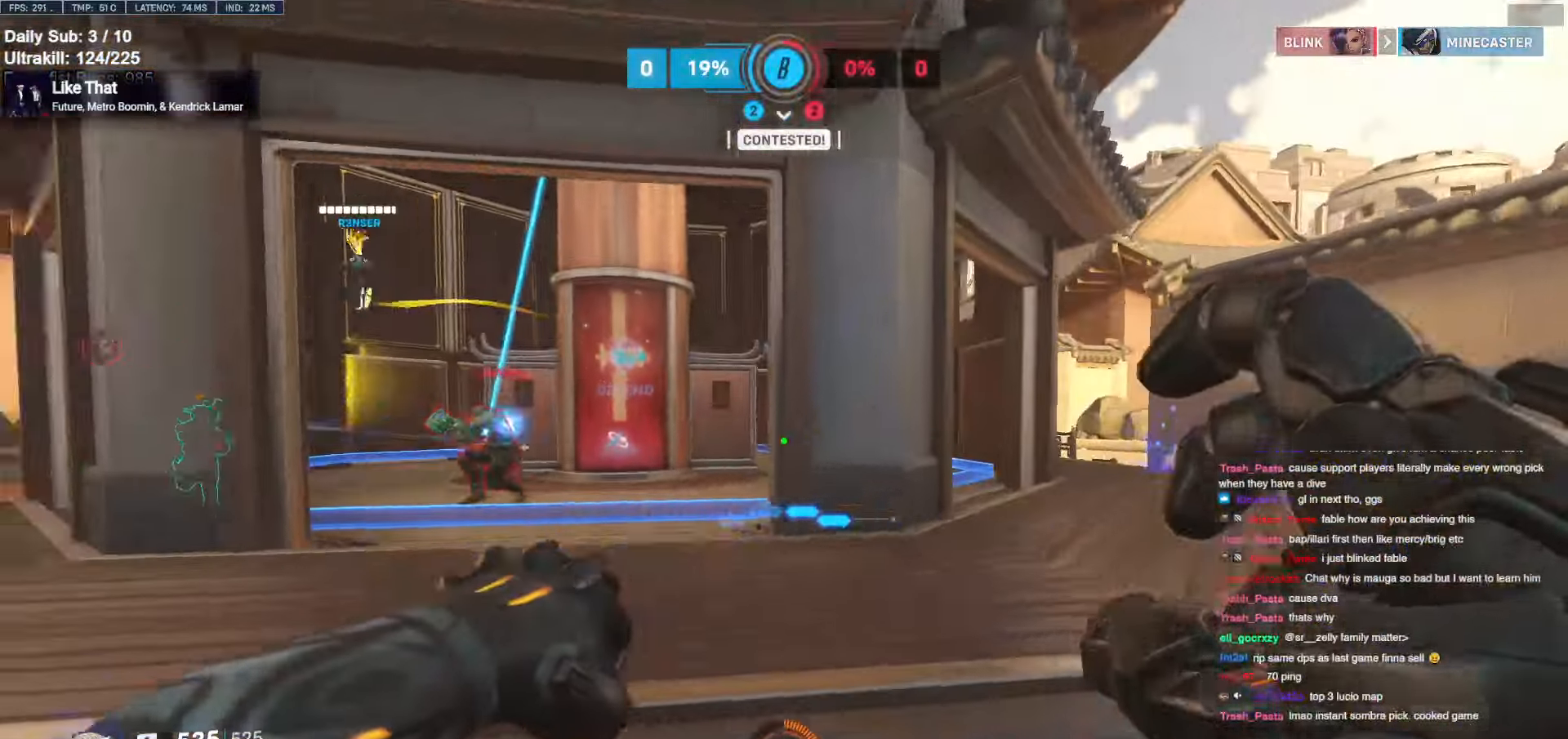
{"dt_ms": 500, "keys": ["a"], "mouse": ["left"], "events": [[34, "mouse_left", "down"], [34, "w", "up"], [134, "mouse_left", "up"], [417, "mouse_left", "down"]]}
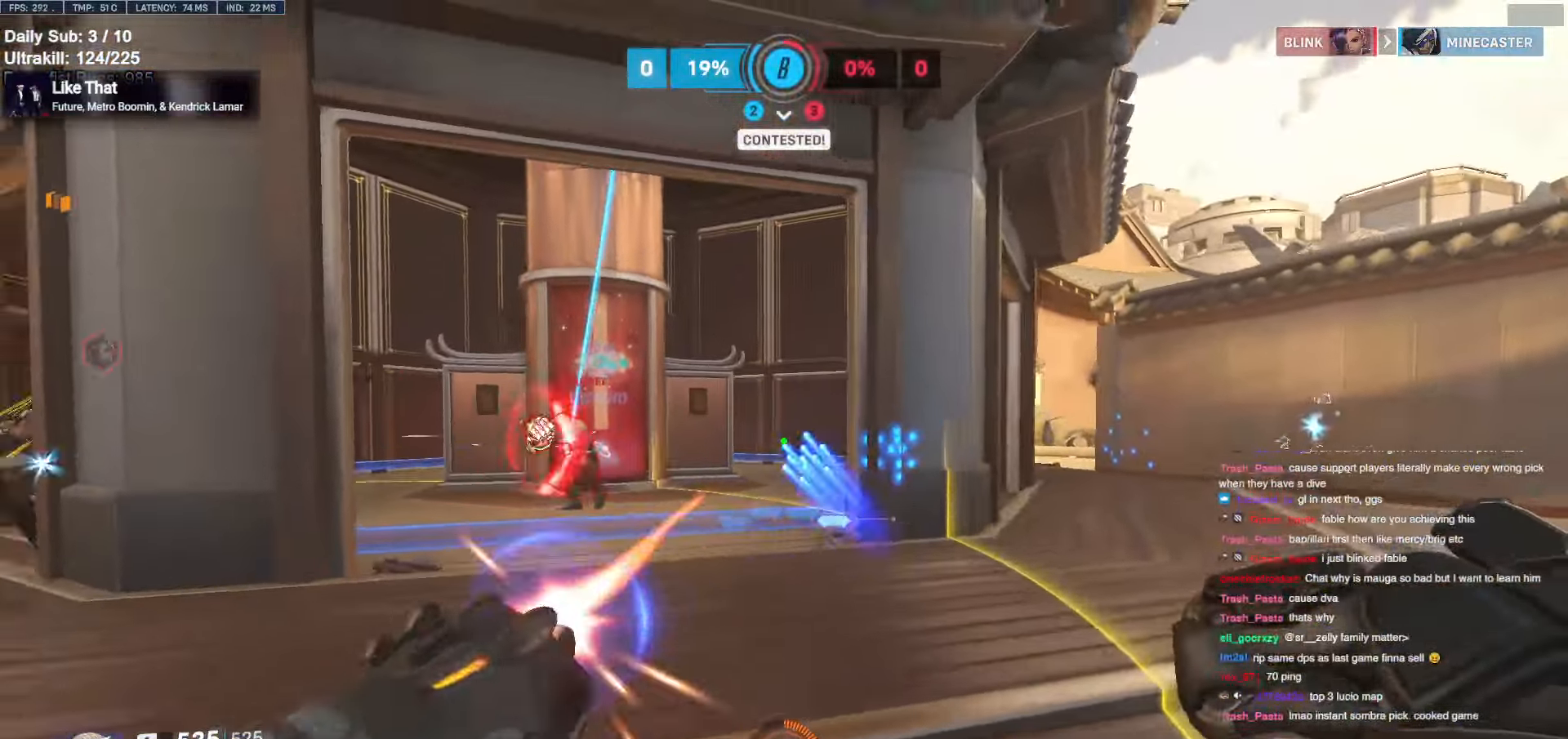
{"dt_ms": 500, "keys": ["d", "w"], "mouse": [], "events": [[50, "mouse_left", "up"], [100, "w", "down"], [150, "e", "down"], [184, "a", "up"], [234, "e", "up"], [384, "d", "down"]]}
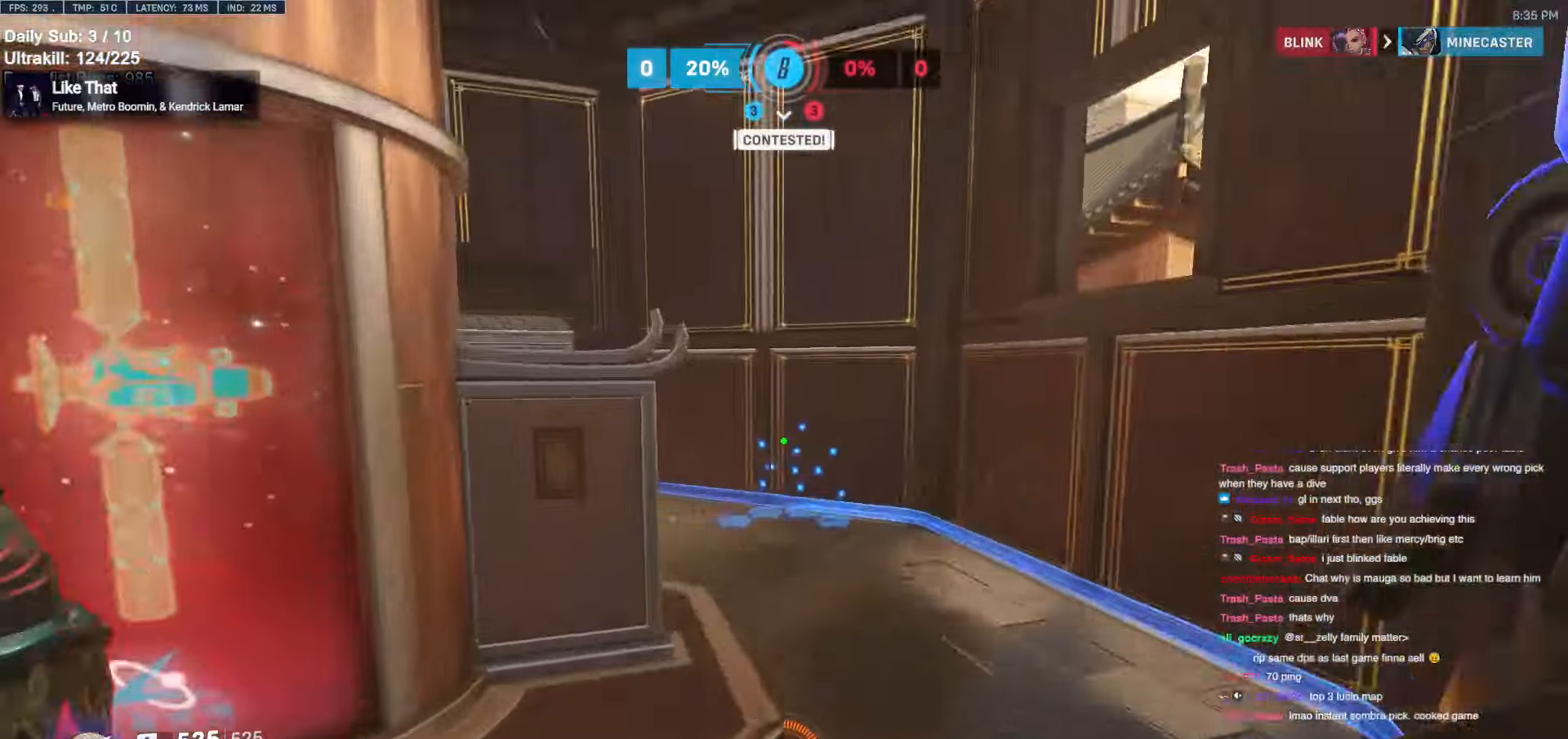
{"dt_ms": 500, "keys": ["w"], "mouse": [], "events": [[384, "d", "up"]]}
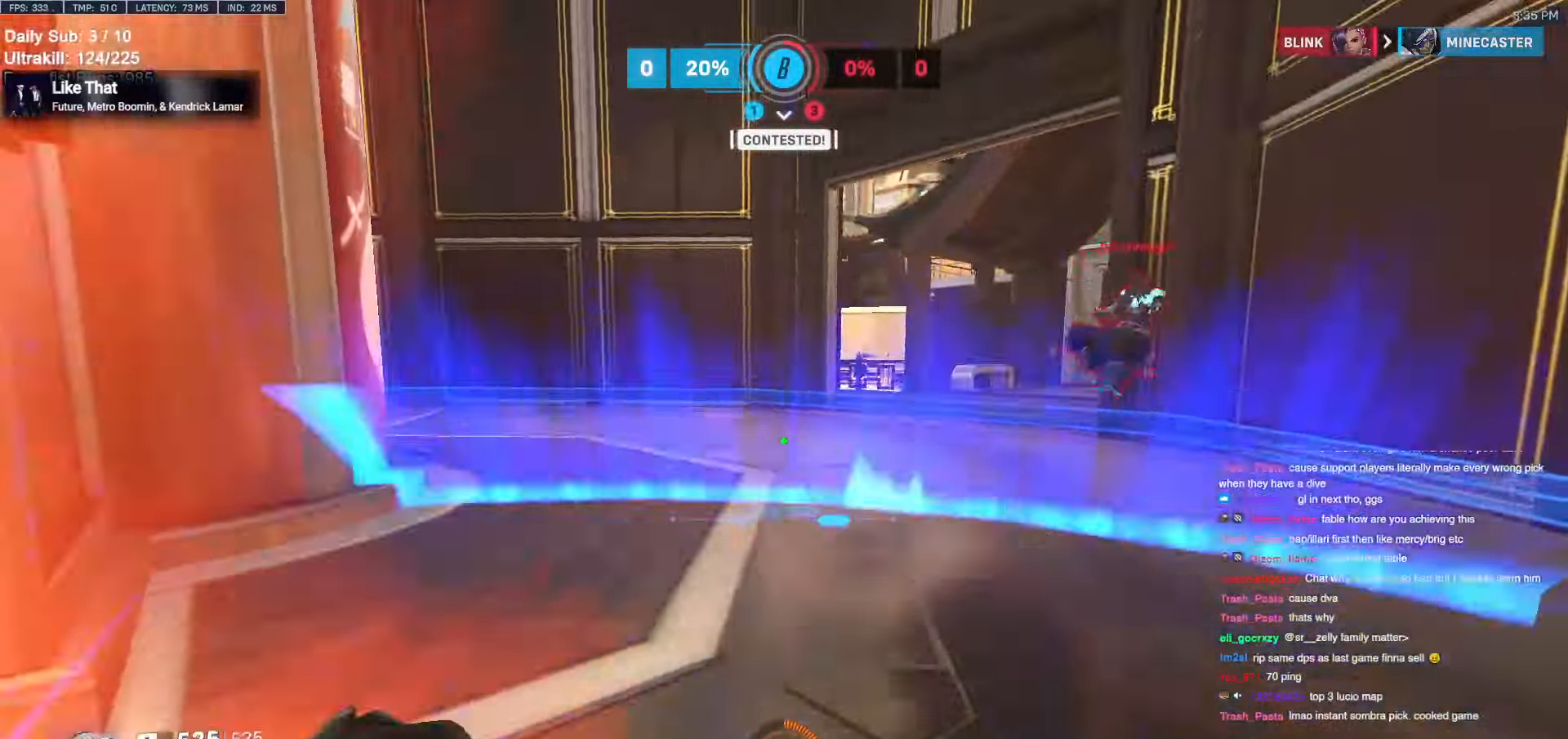
{"dt_ms": 500, "keys": ["a", "s"], "mouse": [], "events": [[84, "a", "down"], [117, "w", "up"], [217, "mouse_left", "down"], [217, "s", "down"], [267, "a", "up"], [350, "mouse_left", "up"], [500, "a", "down"]]}
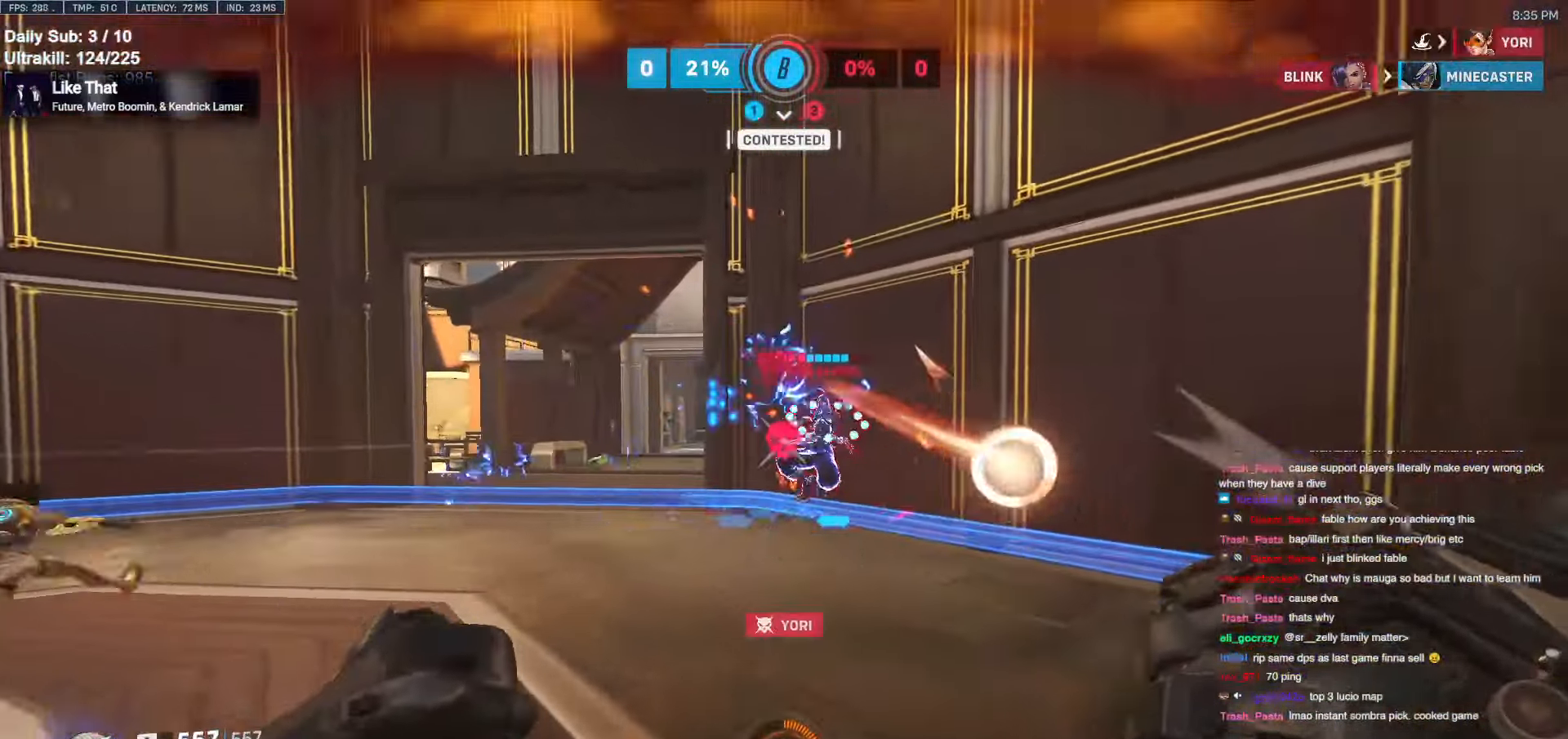
{"dt_ms": 500, "keys": ["d", "w"], "mouse": [], "events": [[50, "mouse_left", "down"], [134, "s", "up"], [184, "mouse_left", "up"], [334, "a", "up"], [334, "d", "down"], [434, "w", "down"]]}
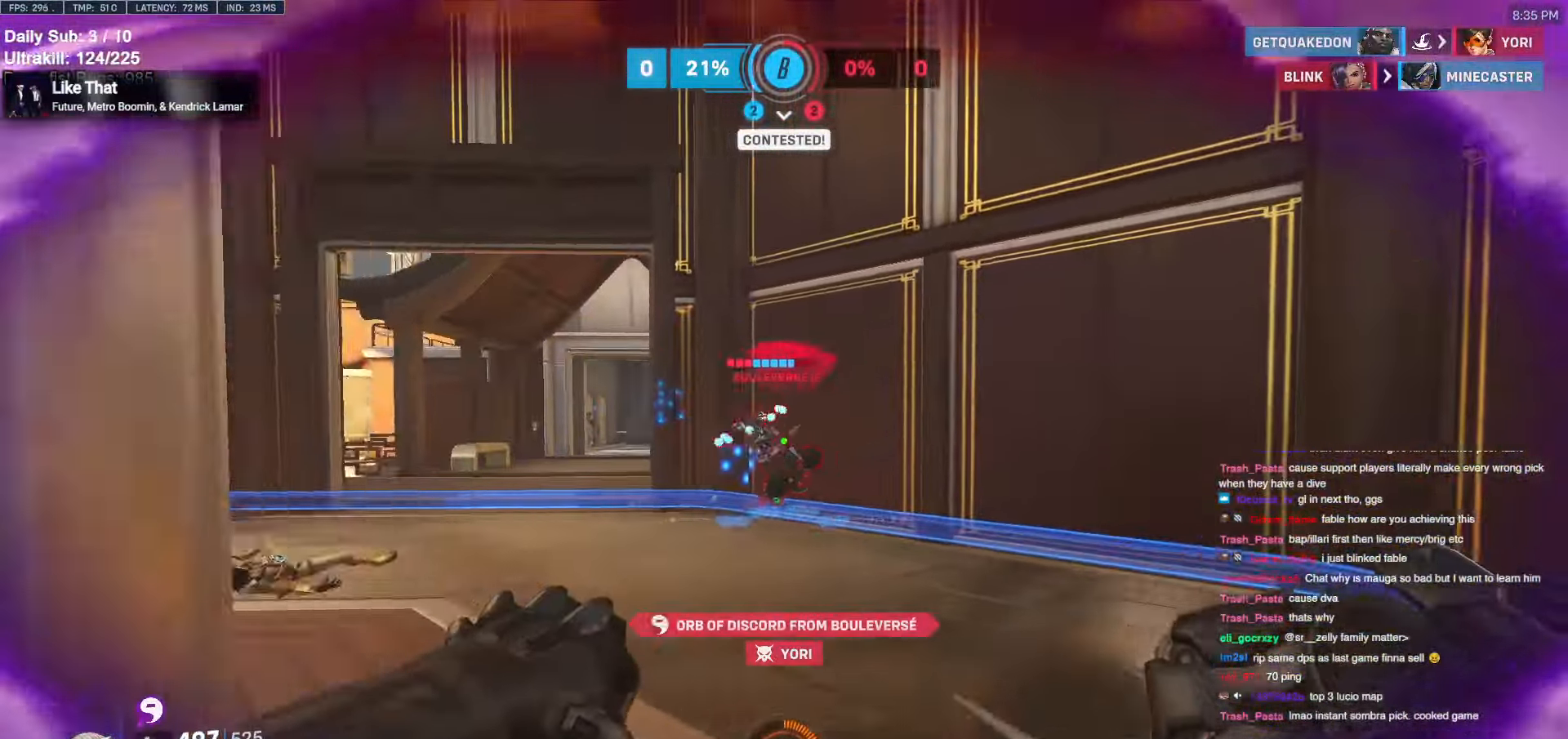
{"dt_ms": 500, "keys": ["a", "w"], "mouse": [], "events": [[67, "d", "up"], [67, "space", "down"], [150, "mouse_left", "down"], [150, "space", "up"], [300, "a", "down"], [300, "mouse_left", "up"]]}
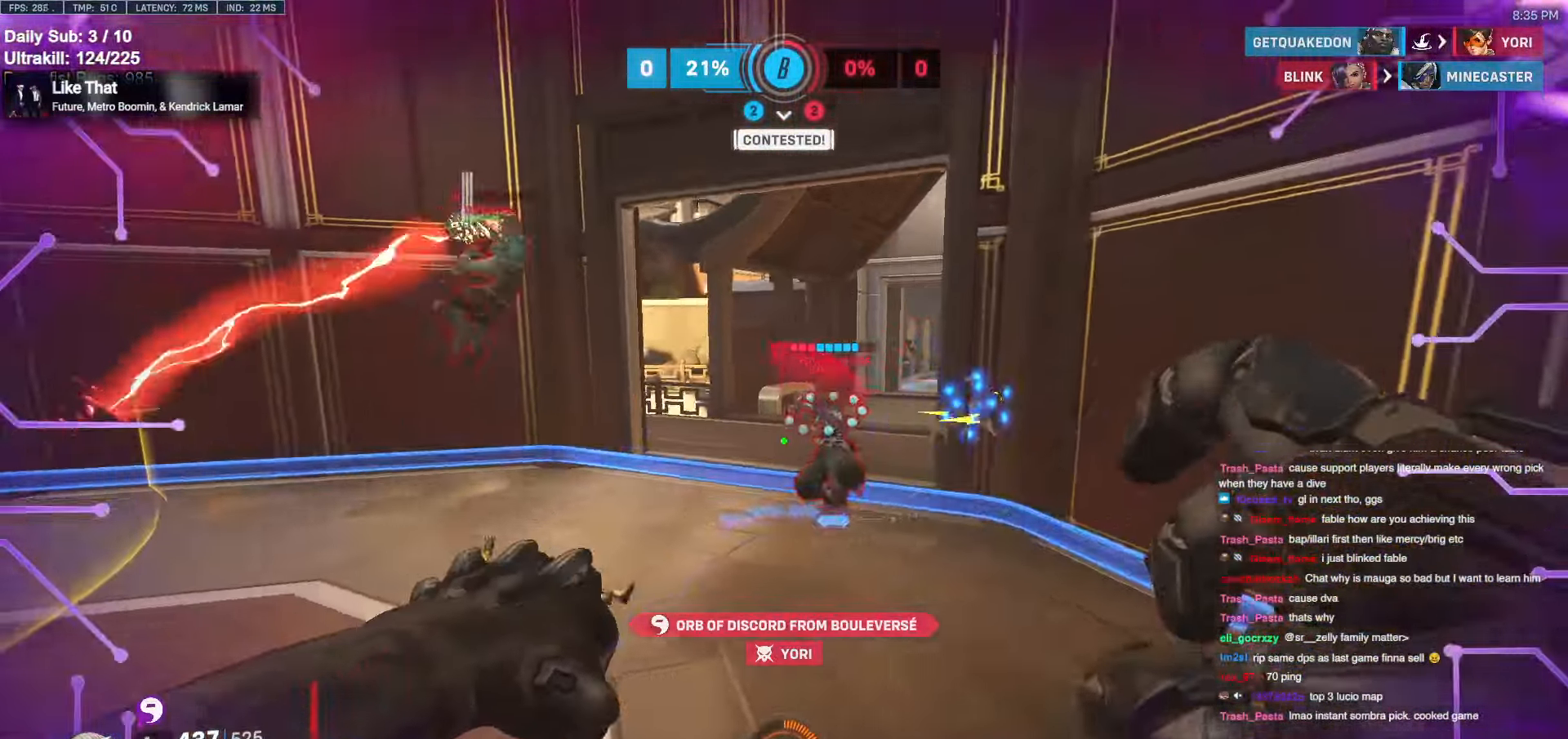
{"dt_ms": 500, "keys": ["a", "w"], "mouse": [], "events": [[84, "w", "up"], [284, "space", "down"], [317, "w", "down"], [400, "space", "up"]]}
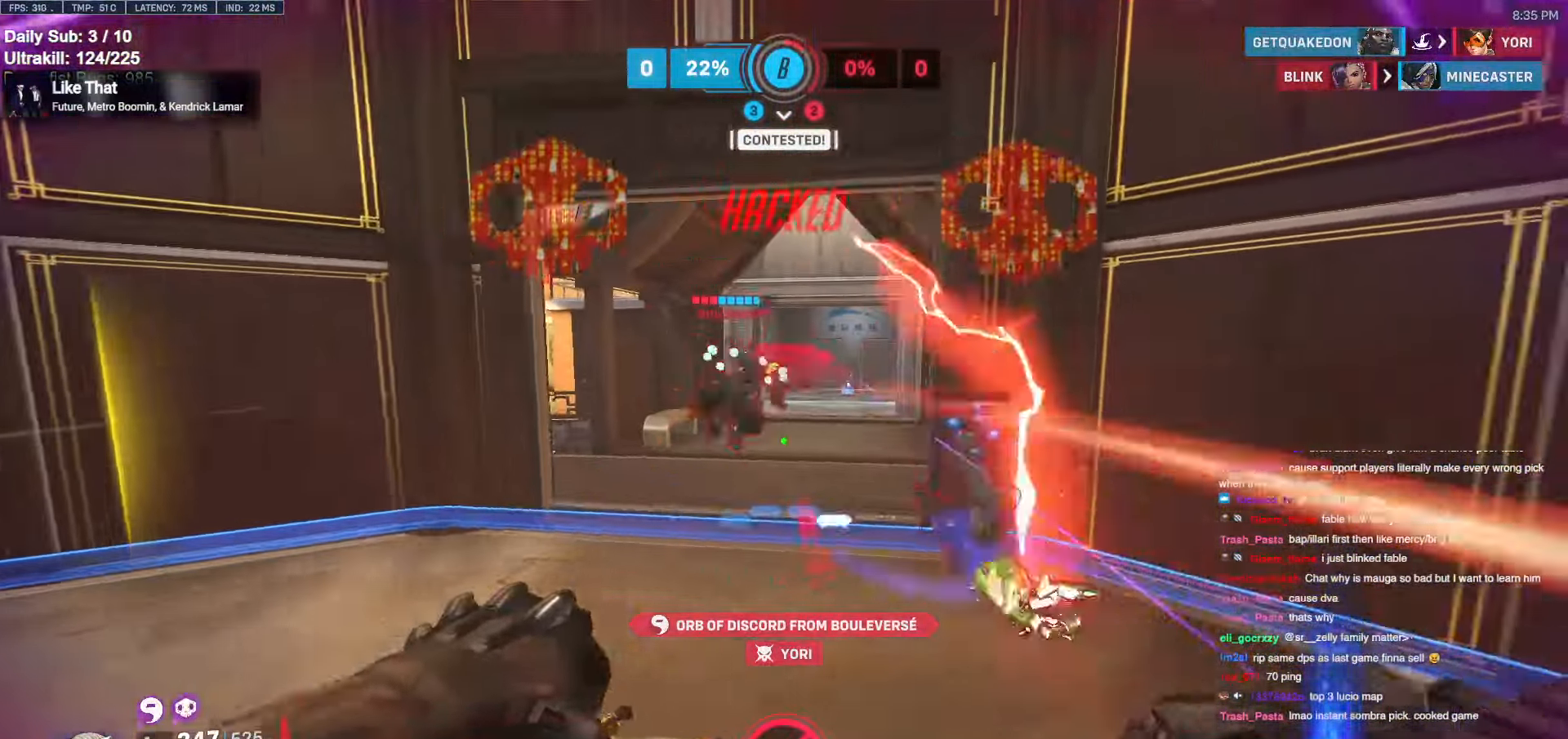
{"dt_ms": 500, "keys": ["d", "shift"], "mouse": [], "events": [[50, "mouse_left", "down"], [50, "w", "up"], [150, "w", "down"], [184, "mouse_left", "up"], [234, "shift", "down"], [234, "w", "up"], [484, "a", "up"], [484, "d", "down"]]}
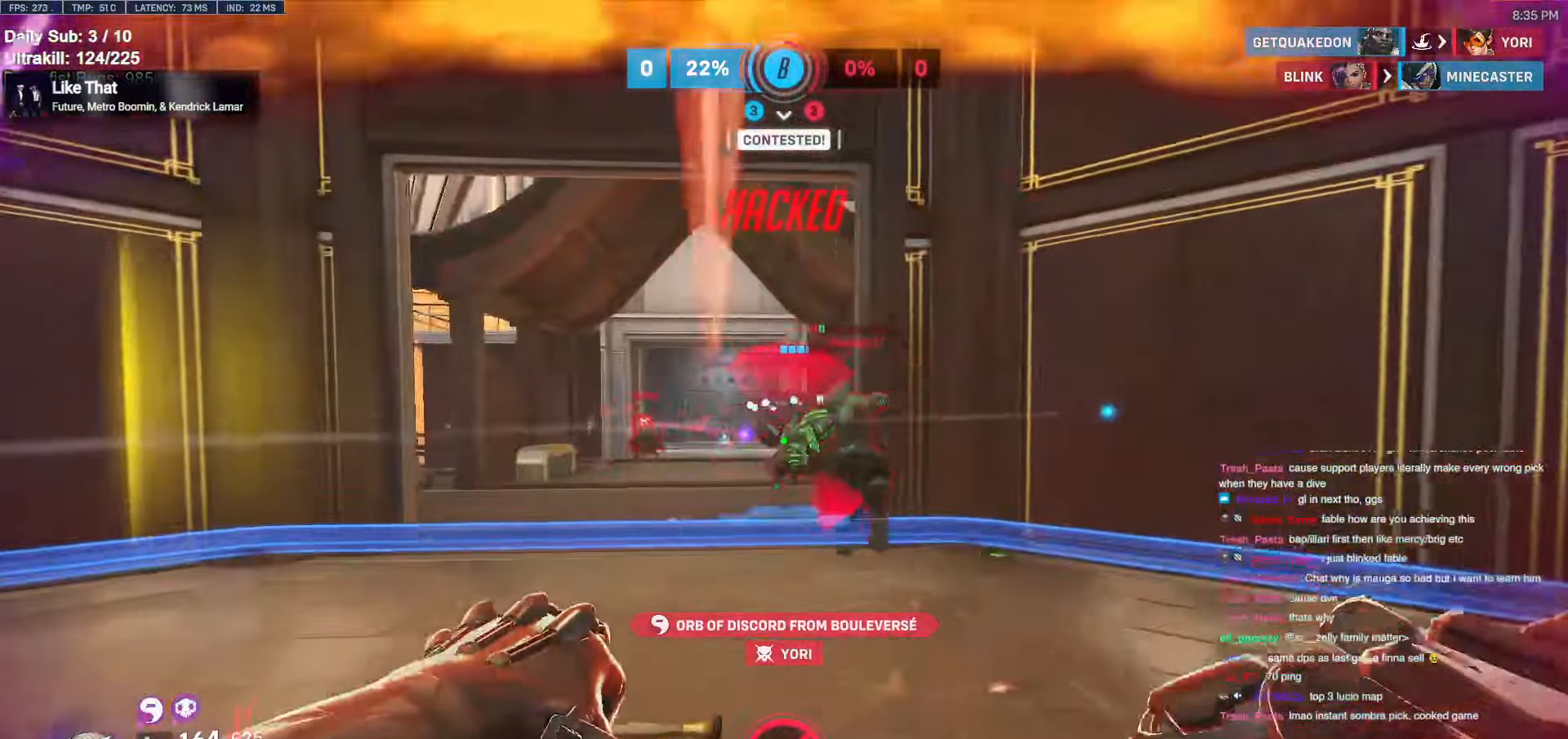
{"dt_ms": 500, "keys": ["a"], "mouse": ["left"], "events": [[67, "mouse_left", "down"], [300, "a", "down"], [300, "d", "up"], [450, "shift", "up"]]}
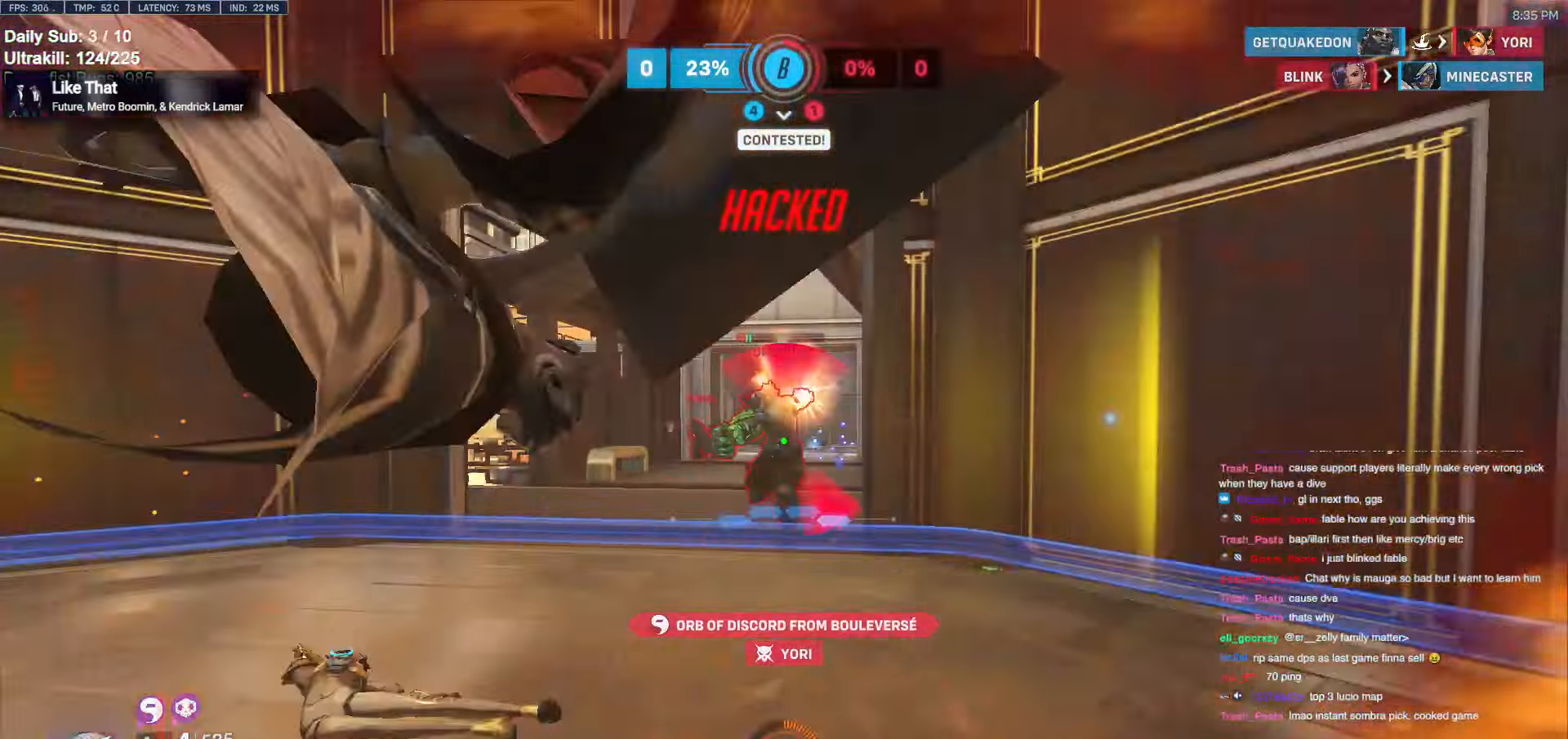
{"dt_ms": 500, "keys": [], "mouse": [], "events": [[84, "a", "up"], [84, "d", "down"], [134, "mouse_left", "up"], [317, "d", "up"]]}
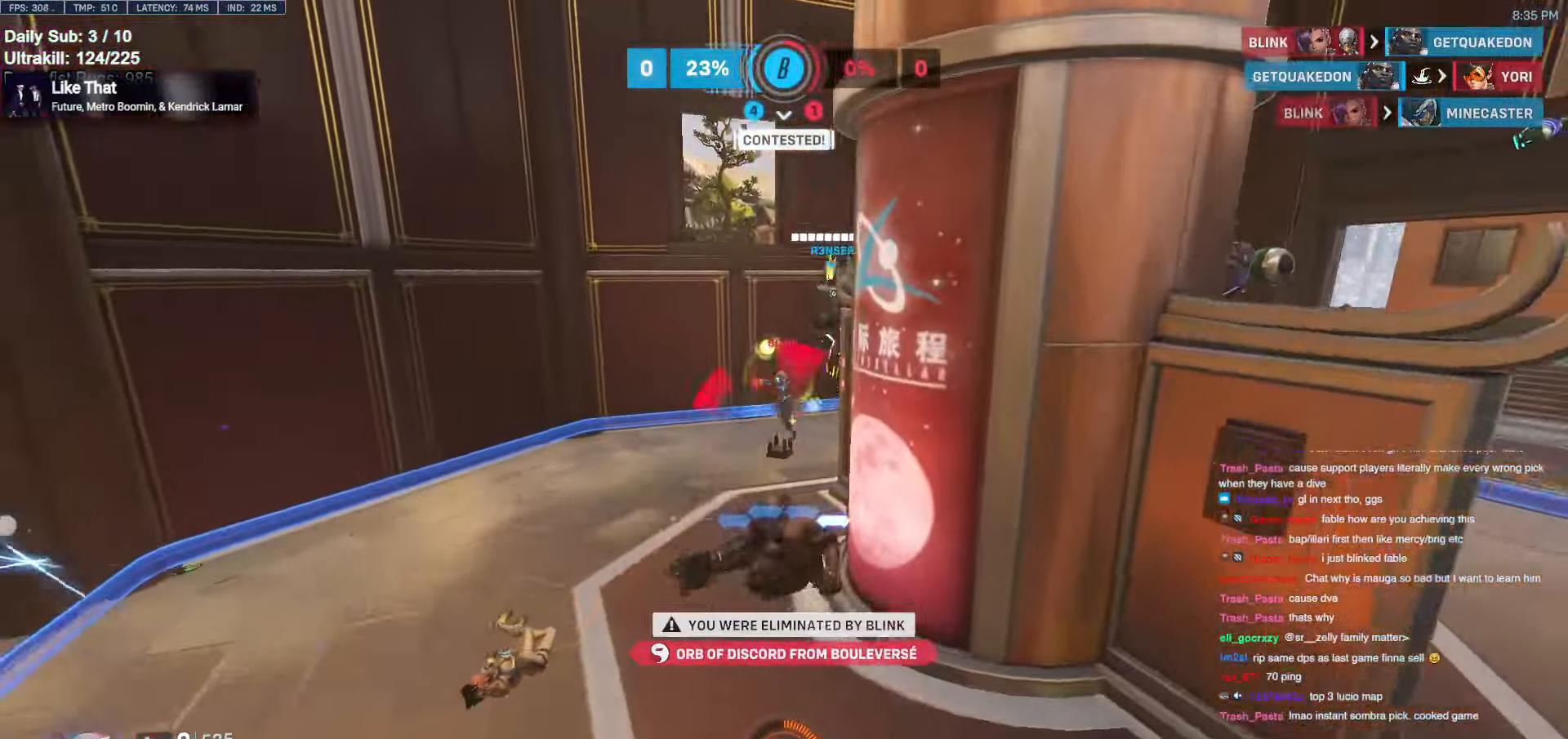
{"dt_ms": 500, "keys": [], "mouse": [], "events": []}
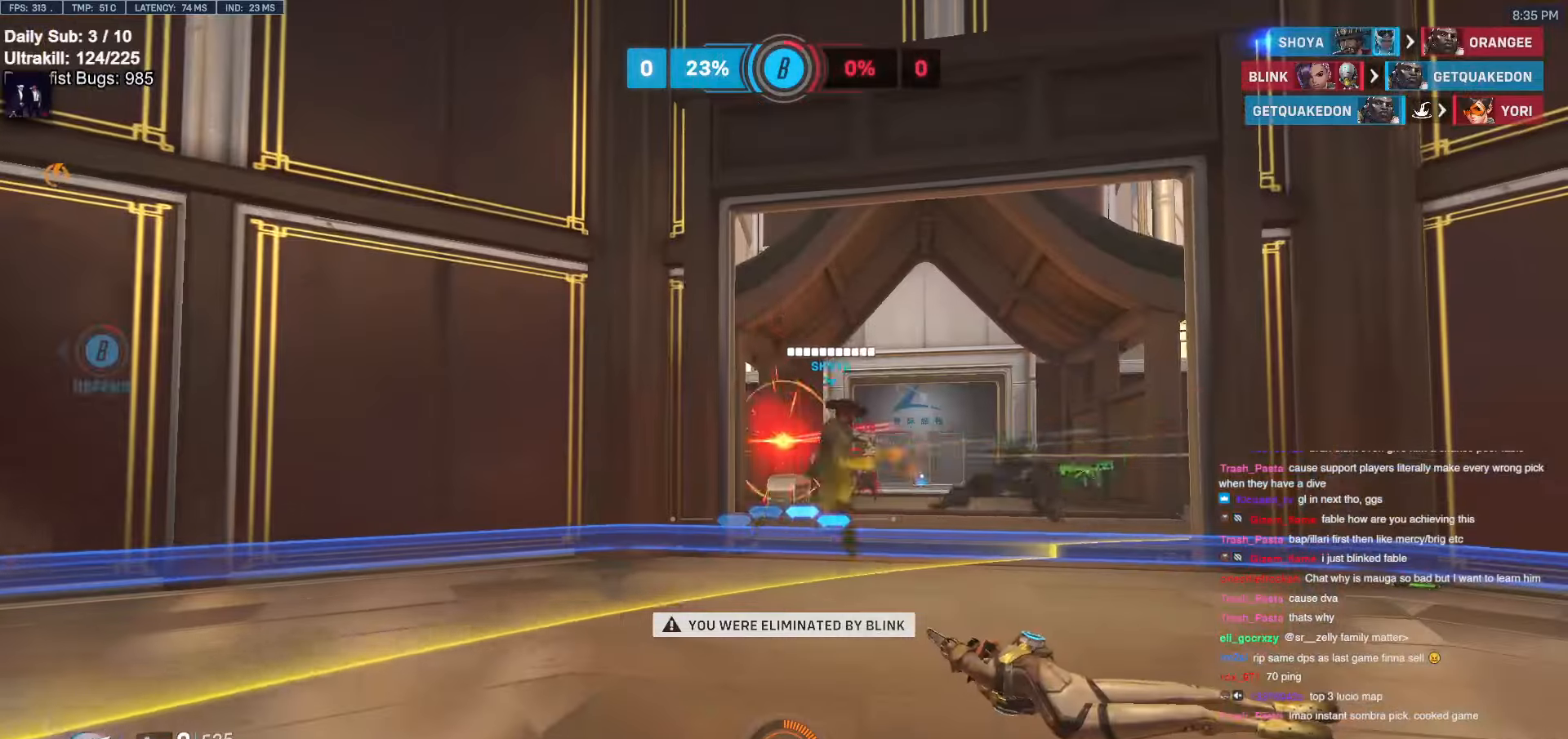
{"dt_ms": 500, "keys": [], "mouse": [], "events": []}
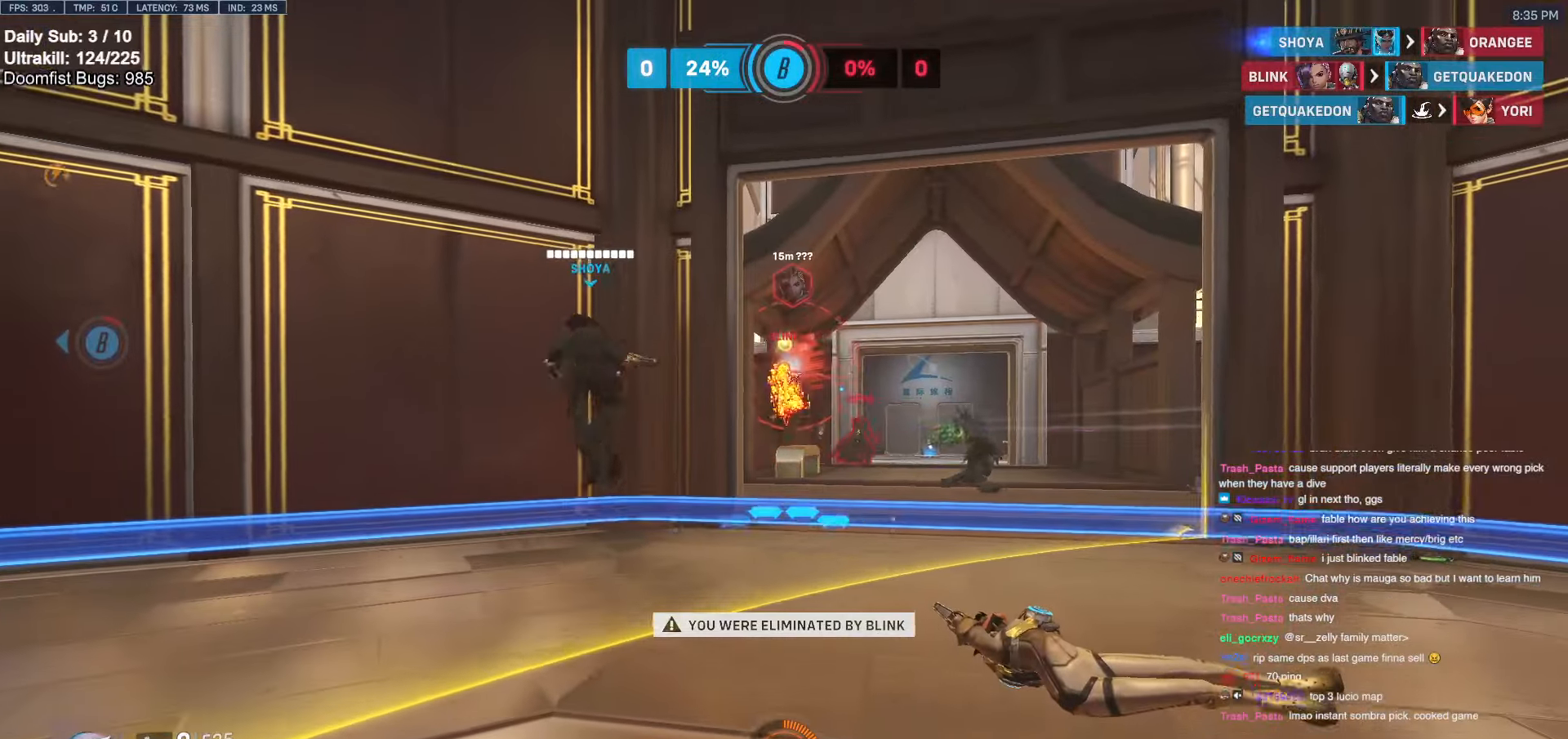
{"dt_ms": 500, "keys": [], "mouse": [], "events": [[317, "space", "down"], [450, "space", "up"]]}
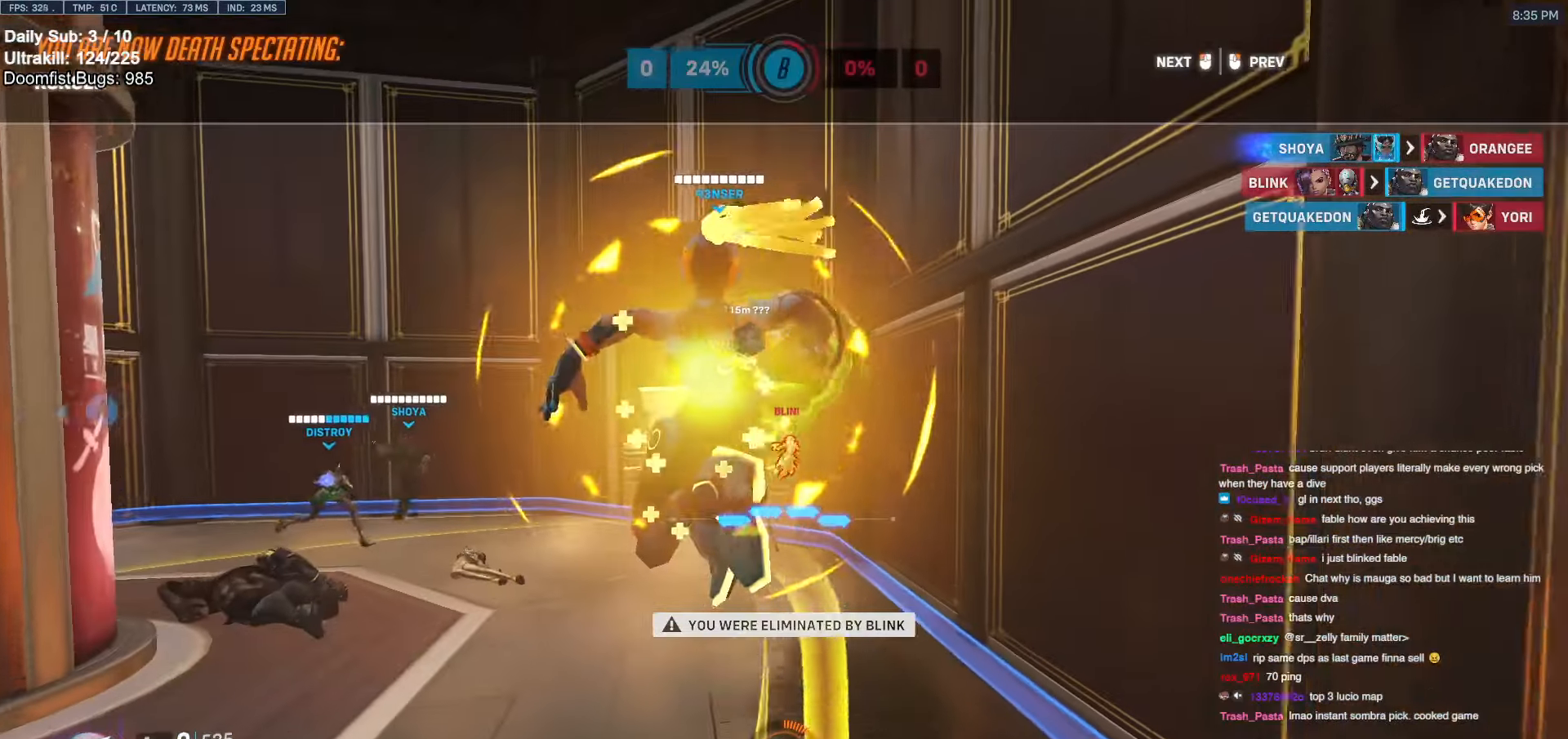
{"dt_ms": 500, "keys": [], "mouse": [], "events": []}
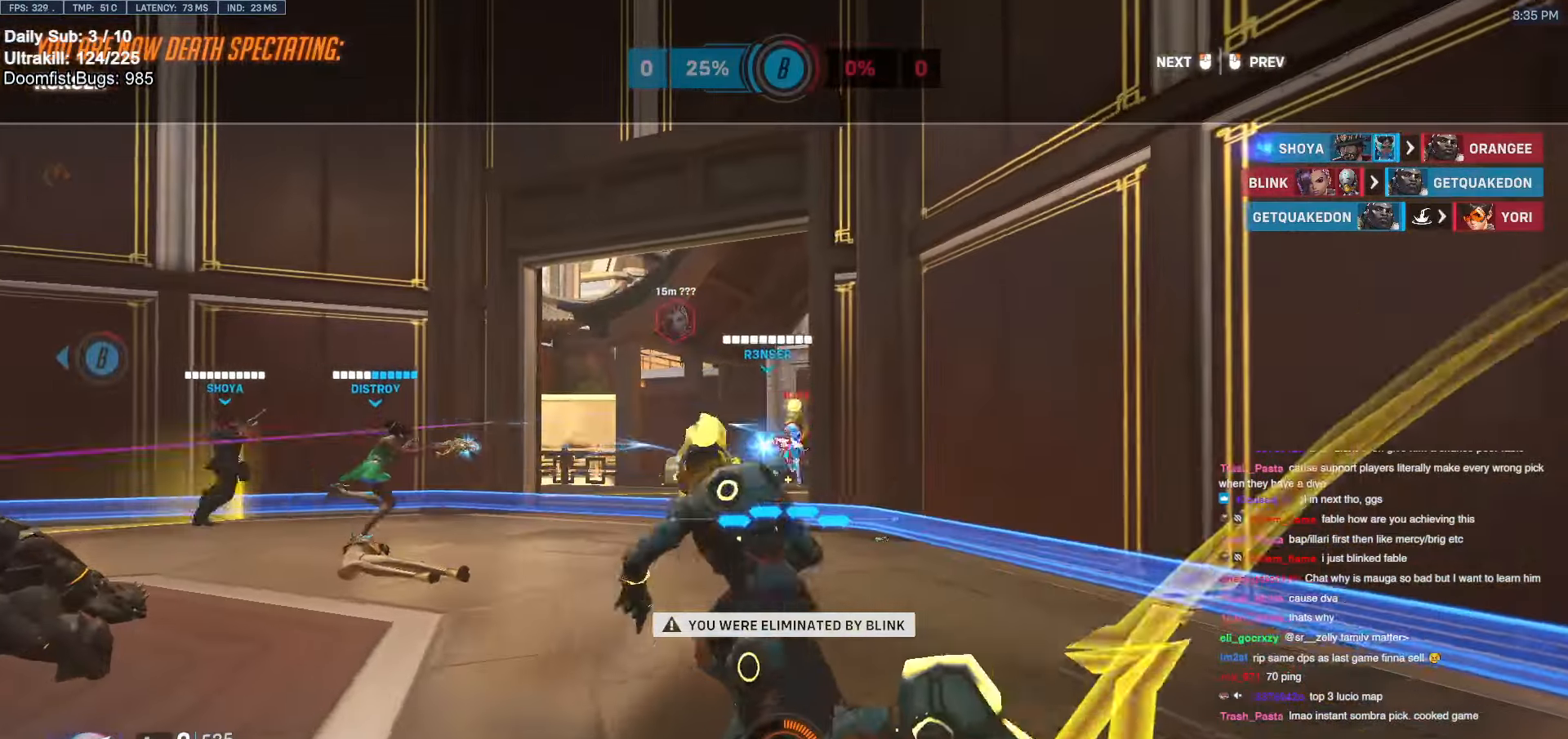
{"dt_ms": 500, "keys": [], "mouse": [], "events": []}
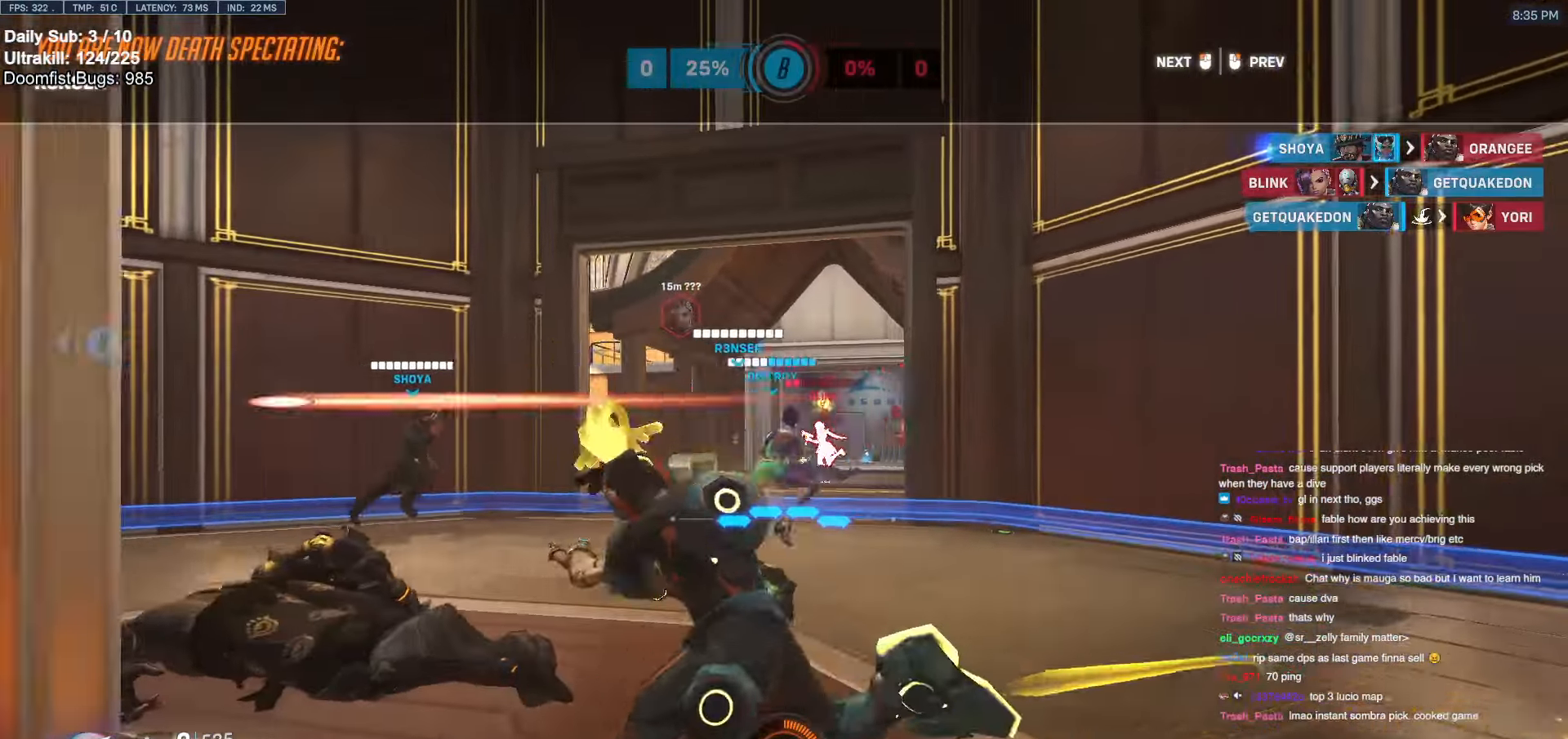
{"dt_ms": 500, "keys": [], "mouse": [], "events": []}
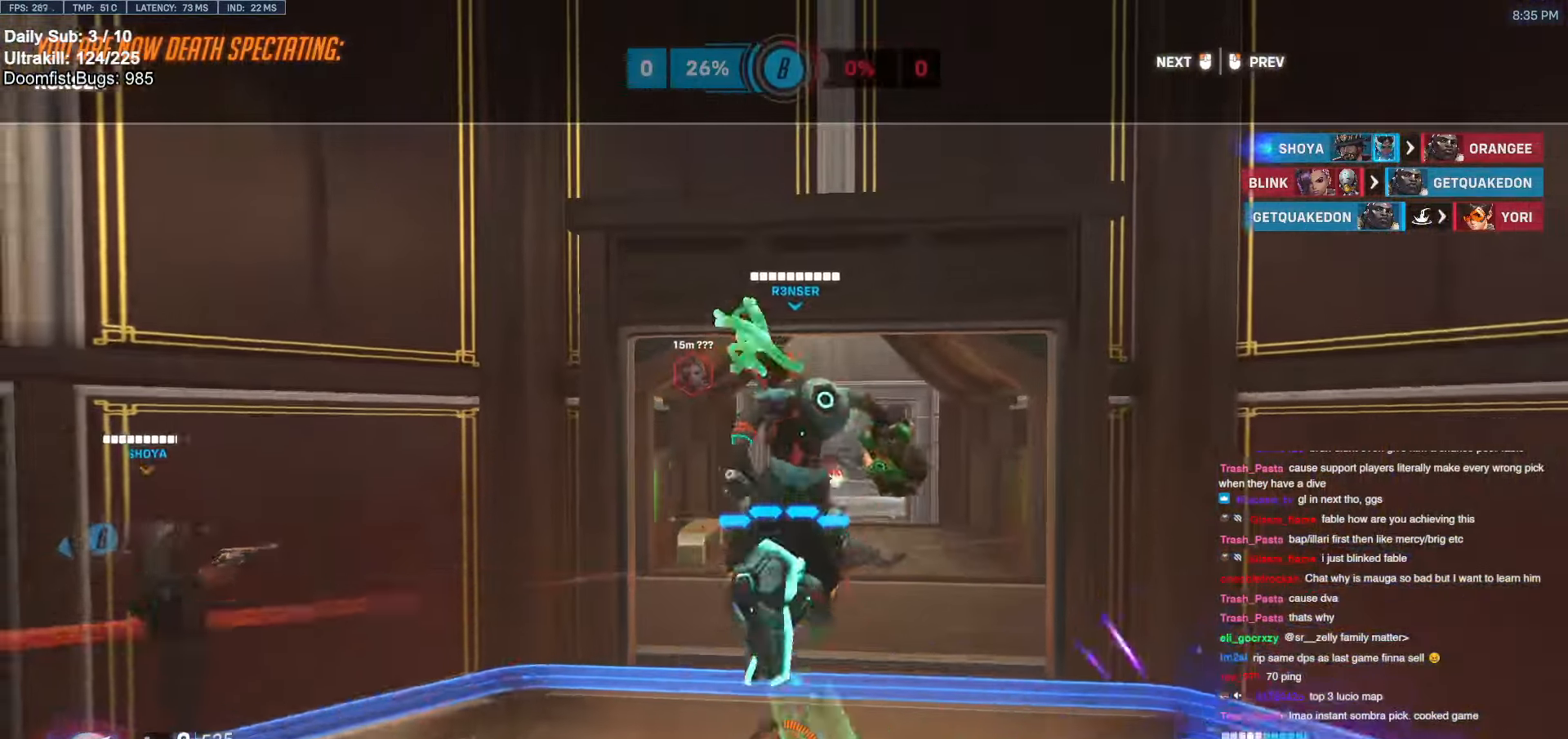
{"dt_ms": 500, "keys": [], "mouse": [], "events": []}
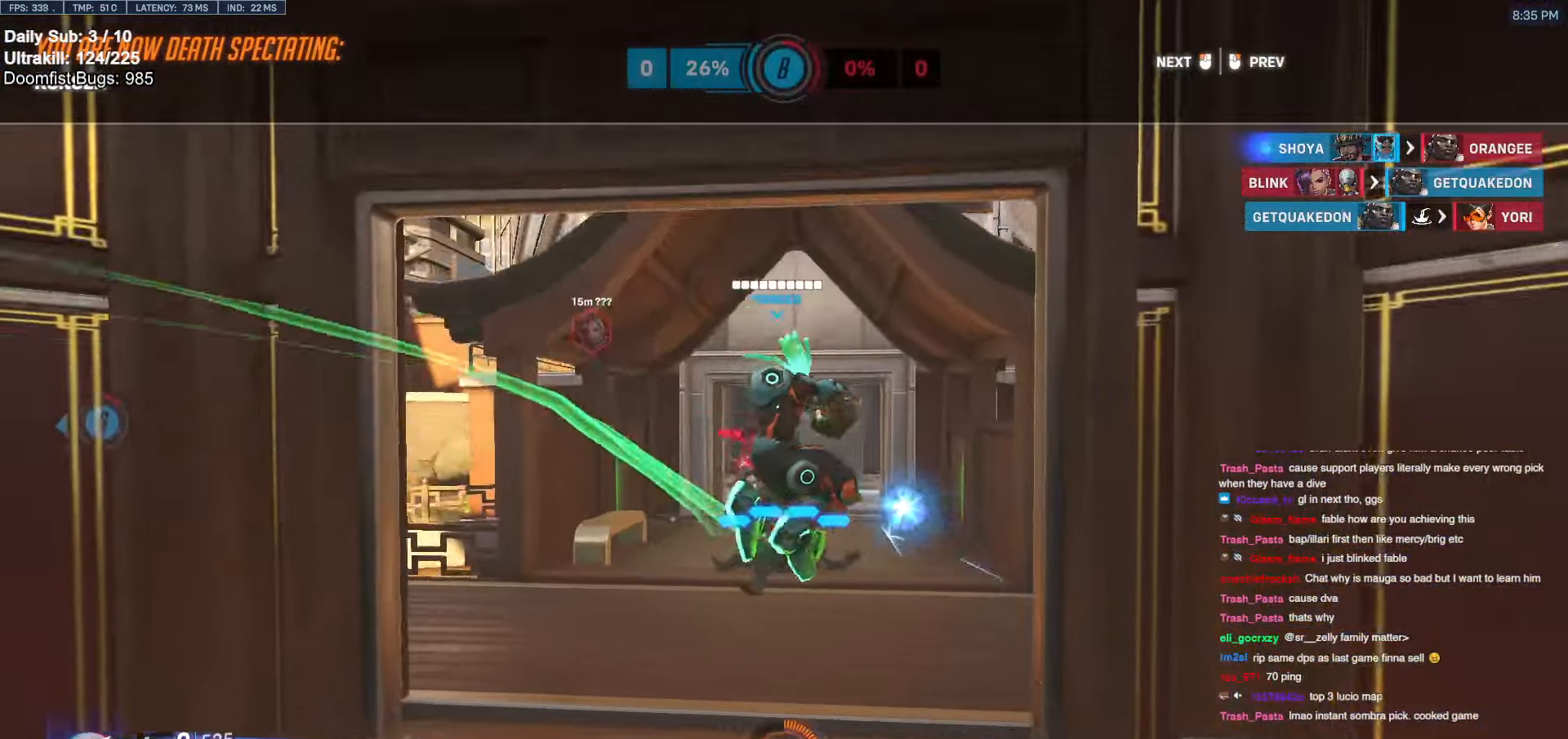
{"dt_ms": 500, "keys": [], "mouse": [], "events": []}
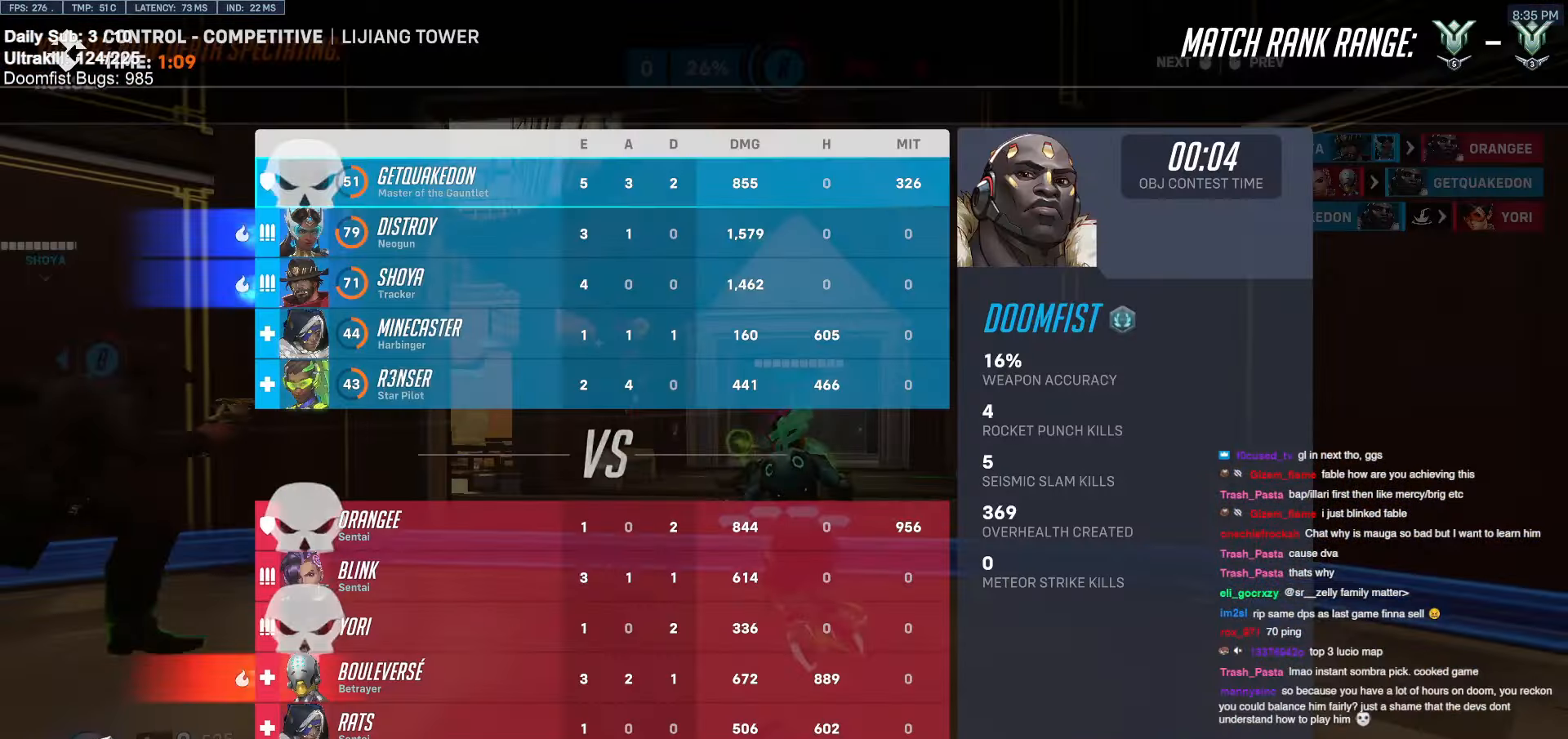
{"dt_ms": 500, "keys": [], "mouse": [], "events": [[184, "space", "down"], [234, "space", "up"]]}
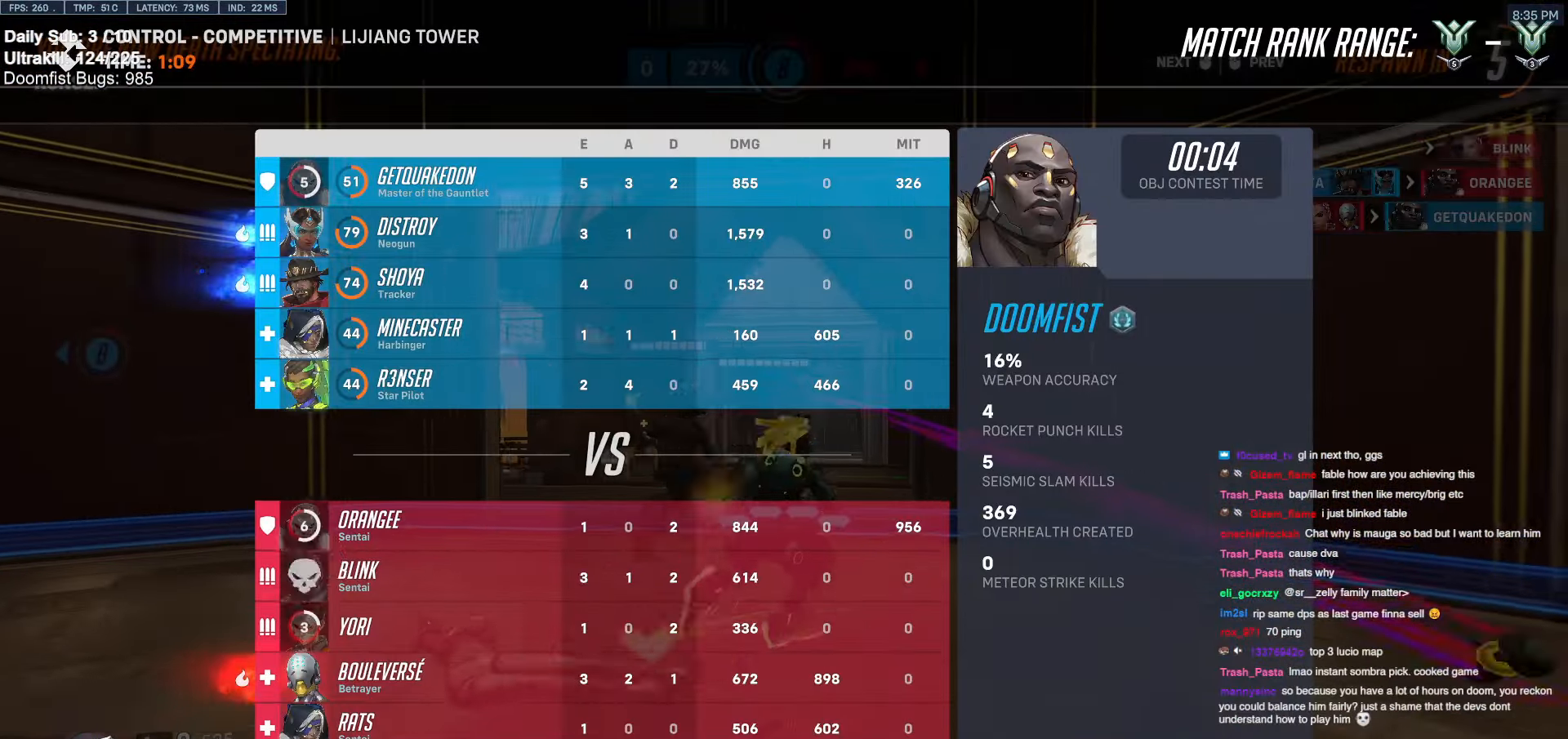
{"dt_ms": 500, "keys": [], "mouse": [], "events": []}
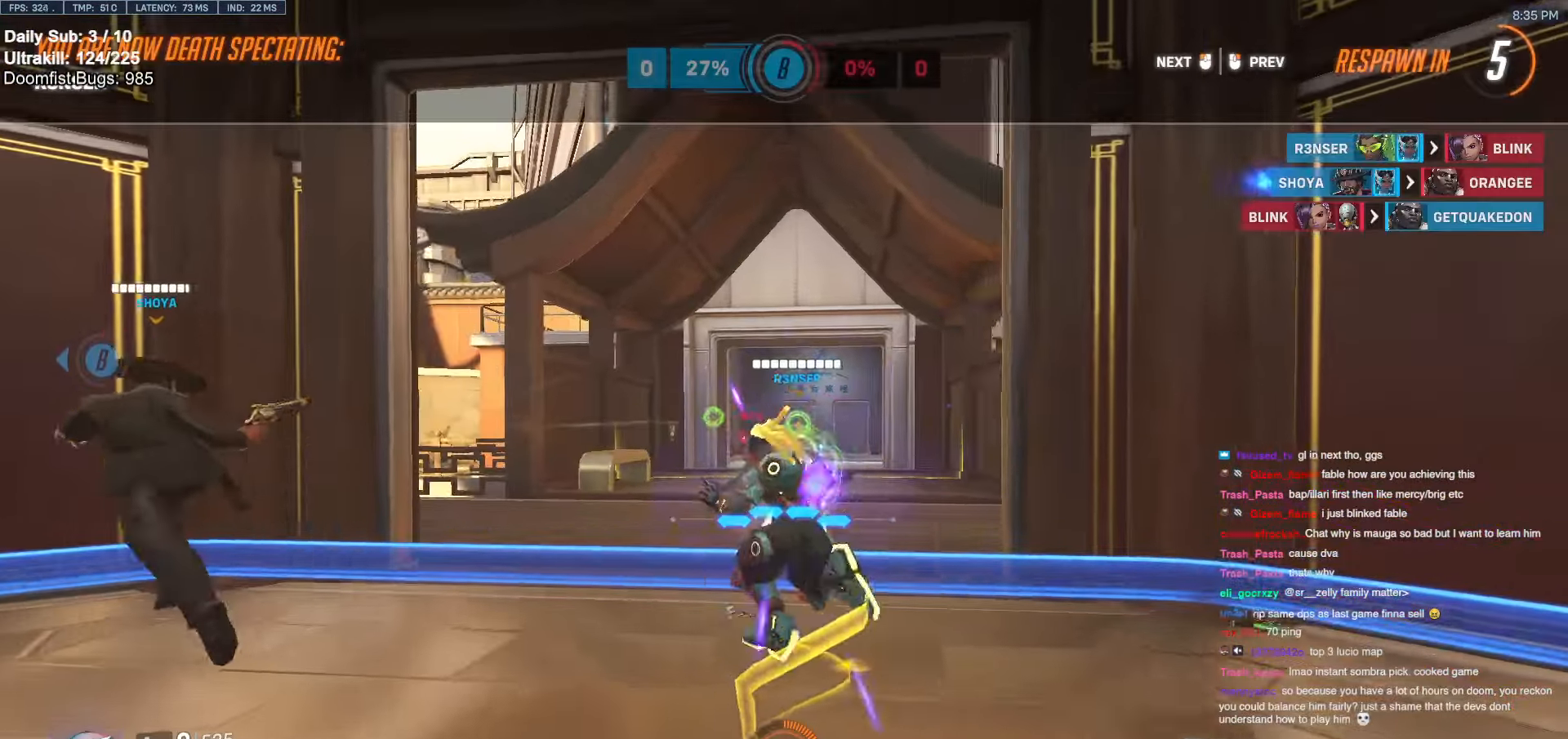
{"dt_ms": 500, "keys": [], "mouse": [], "events": []}
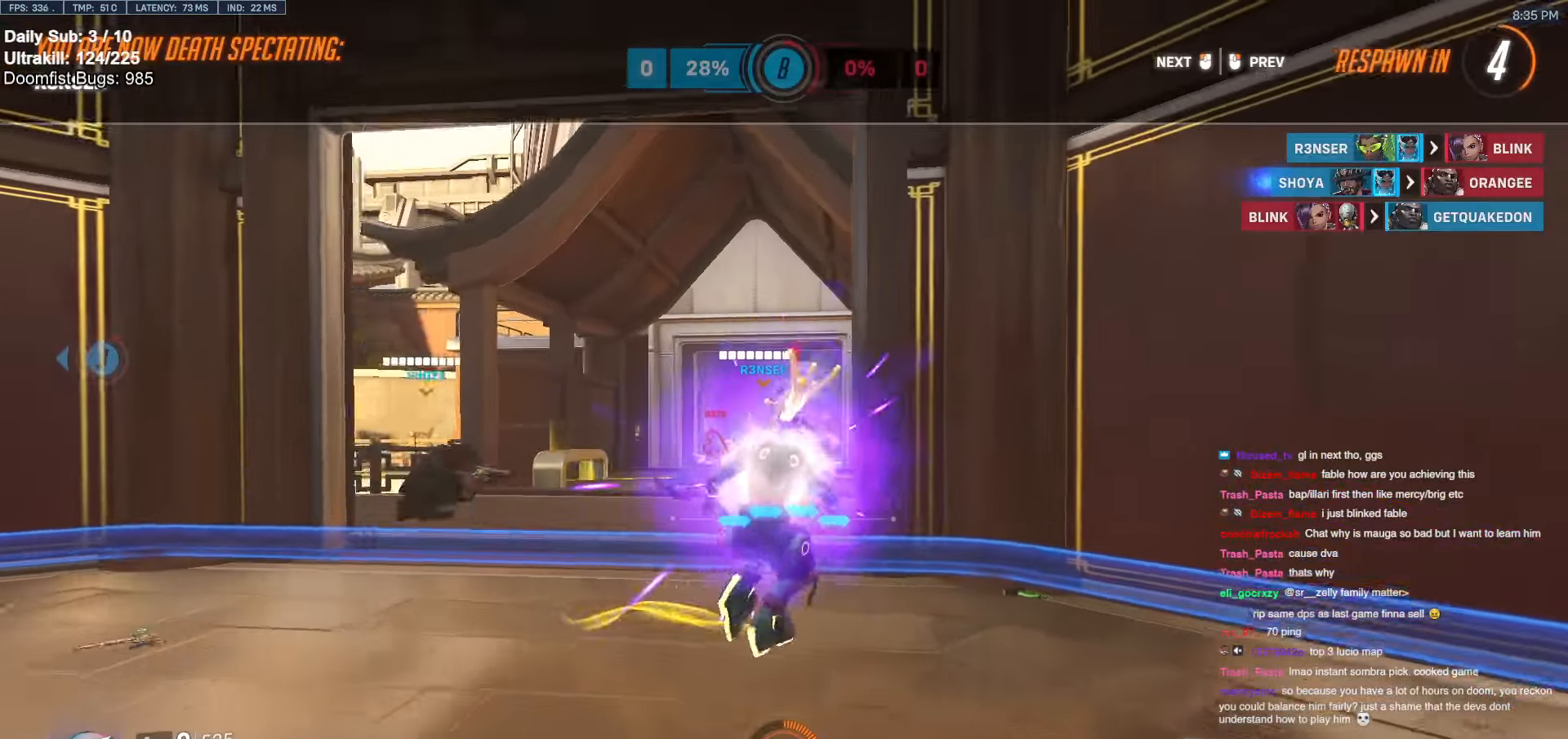
{"dt_ms": 500, "keys": [], "mouse": [], "events": []}
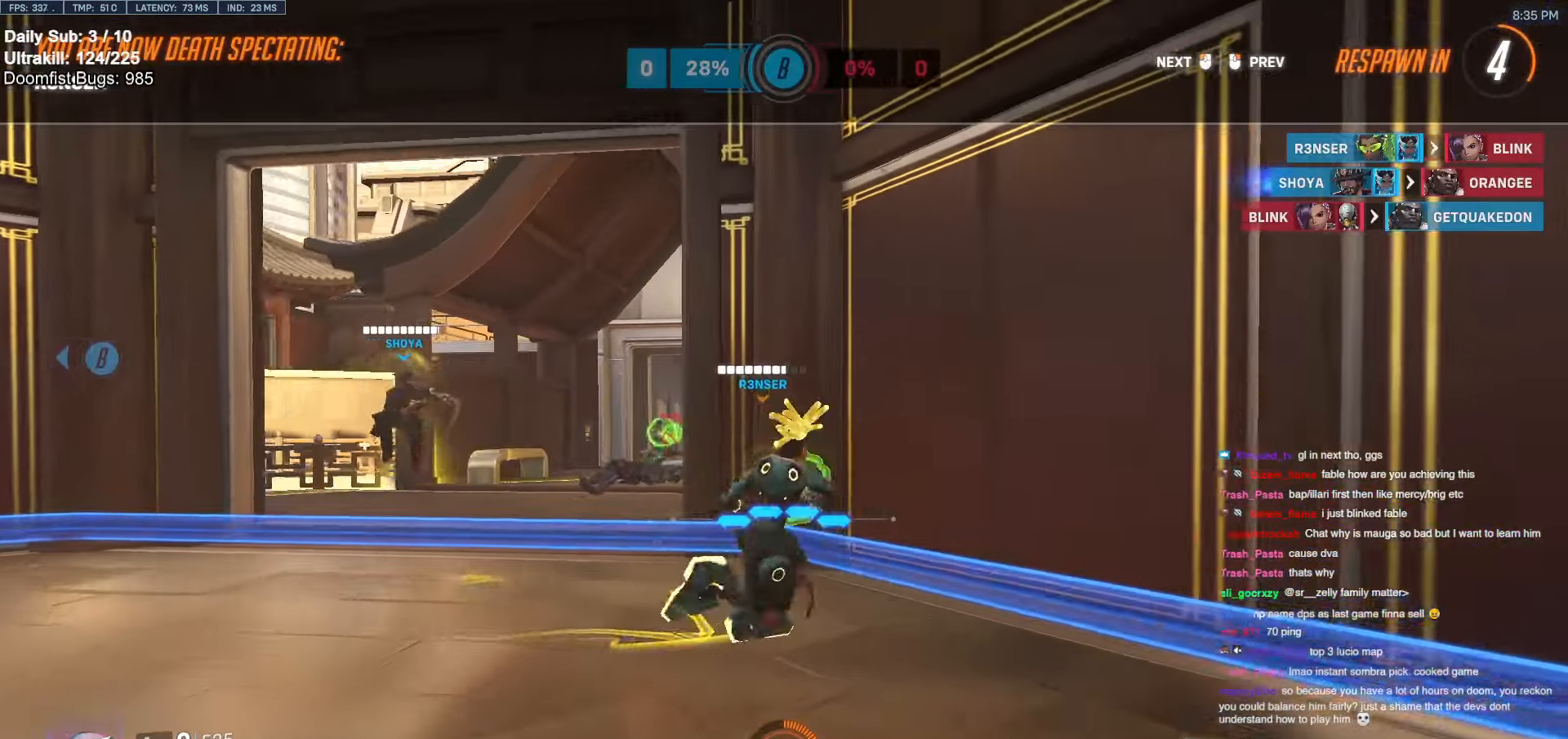
{"dt_ms": 500, "keys": ["w"], "mouse": [], "events": [[467, "w", "down"]]}
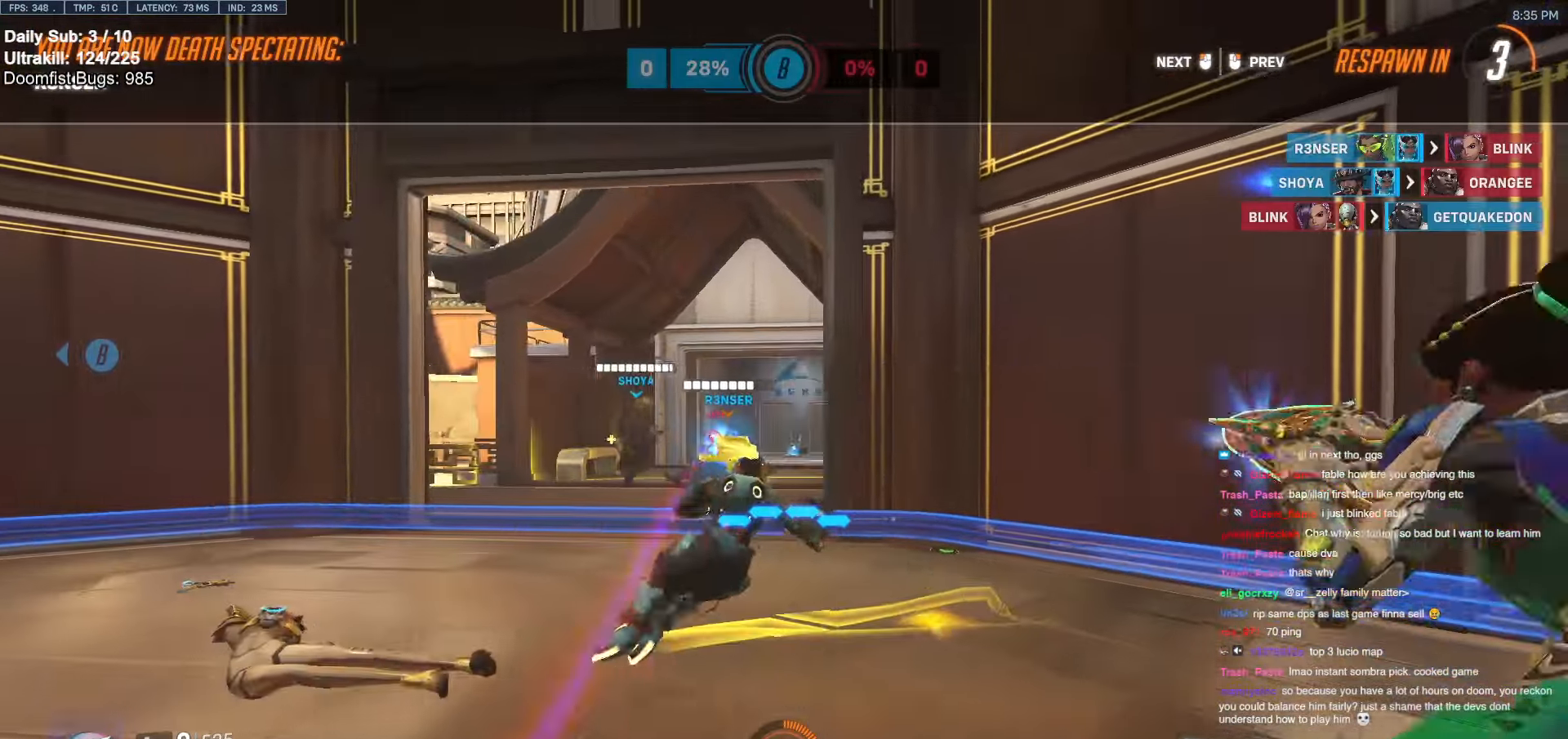
{"dt_ms": 500, "keys": ["w"], "mouse": [], "events": [[200, "mouse_left", "down"], [350, "mouse_left", "up"]]}
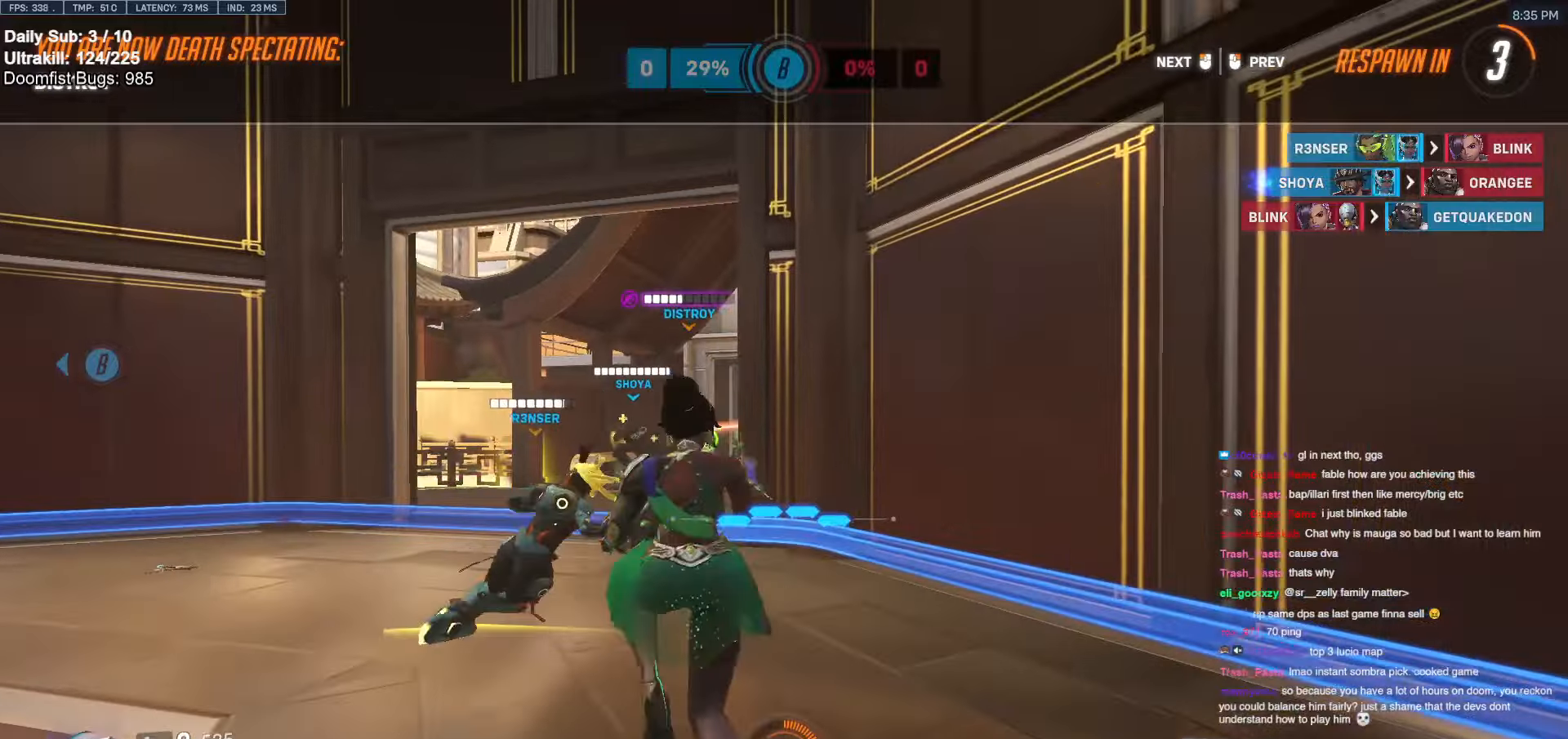
{"dt_ms": 500, "keys": ["w"], "mouse": [], "events": [[316, "mouse_left", "down"], [400, "mouse_left", "up"]]}
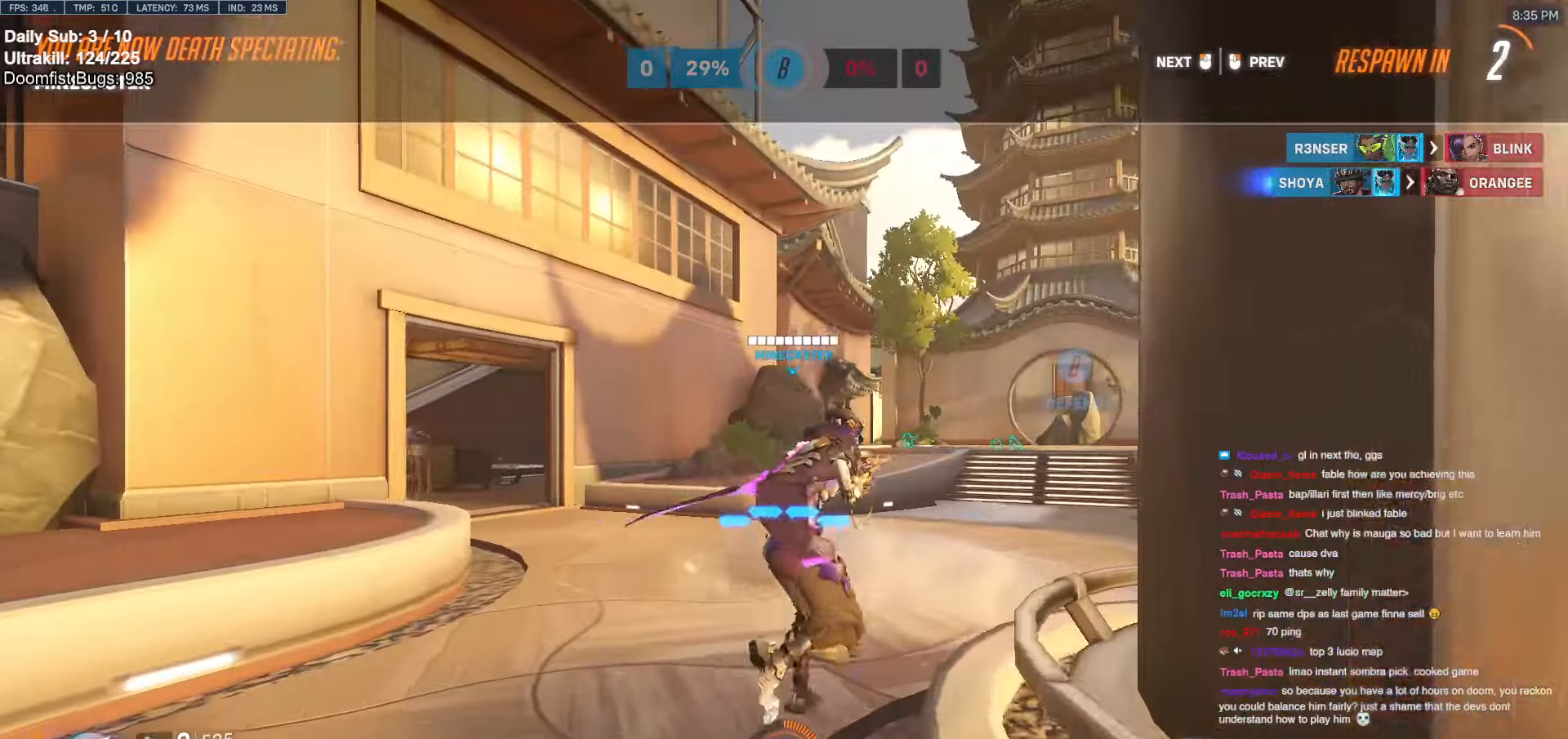
{"dt_ms": 500, "keys": ["w"], "mouse": ["left"], "events": [[433, "mouse_left", "down"]]}
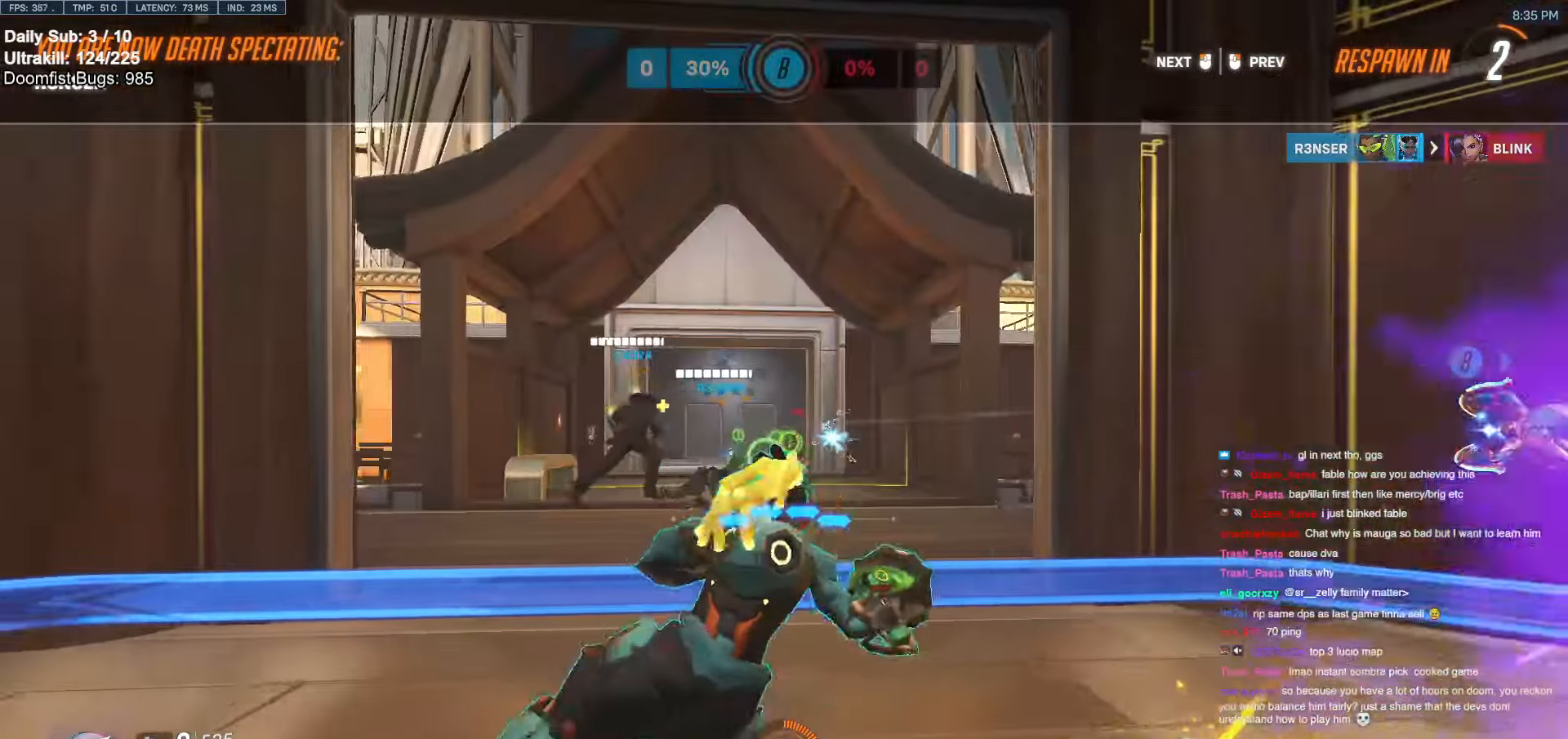
{"dt_ms": 500, "keys": ["w"], "mouse": ["left"], "events": [[16, "r", "down"], [66, "mouse_left", "up"], [116, "r", "up"], [483, "mouse_left", "down"]]}
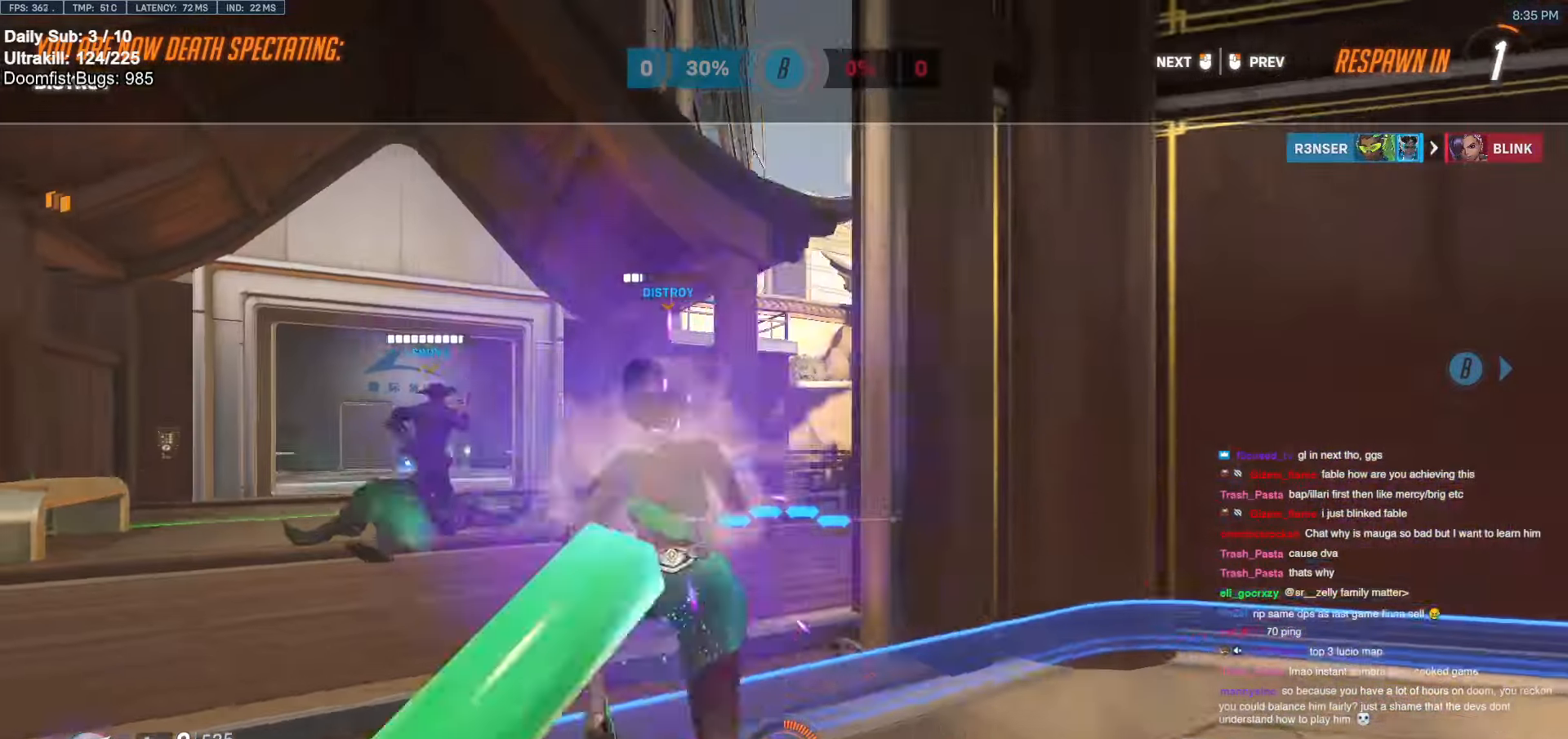
{"dt_ms": 500, "keys": ["w"], "mouse": ["left"], "events": [[133, "mouse_left", "up"], [316, "r", "down"], [466, "r", "up"], [500, "mouse_left", "down"]]}